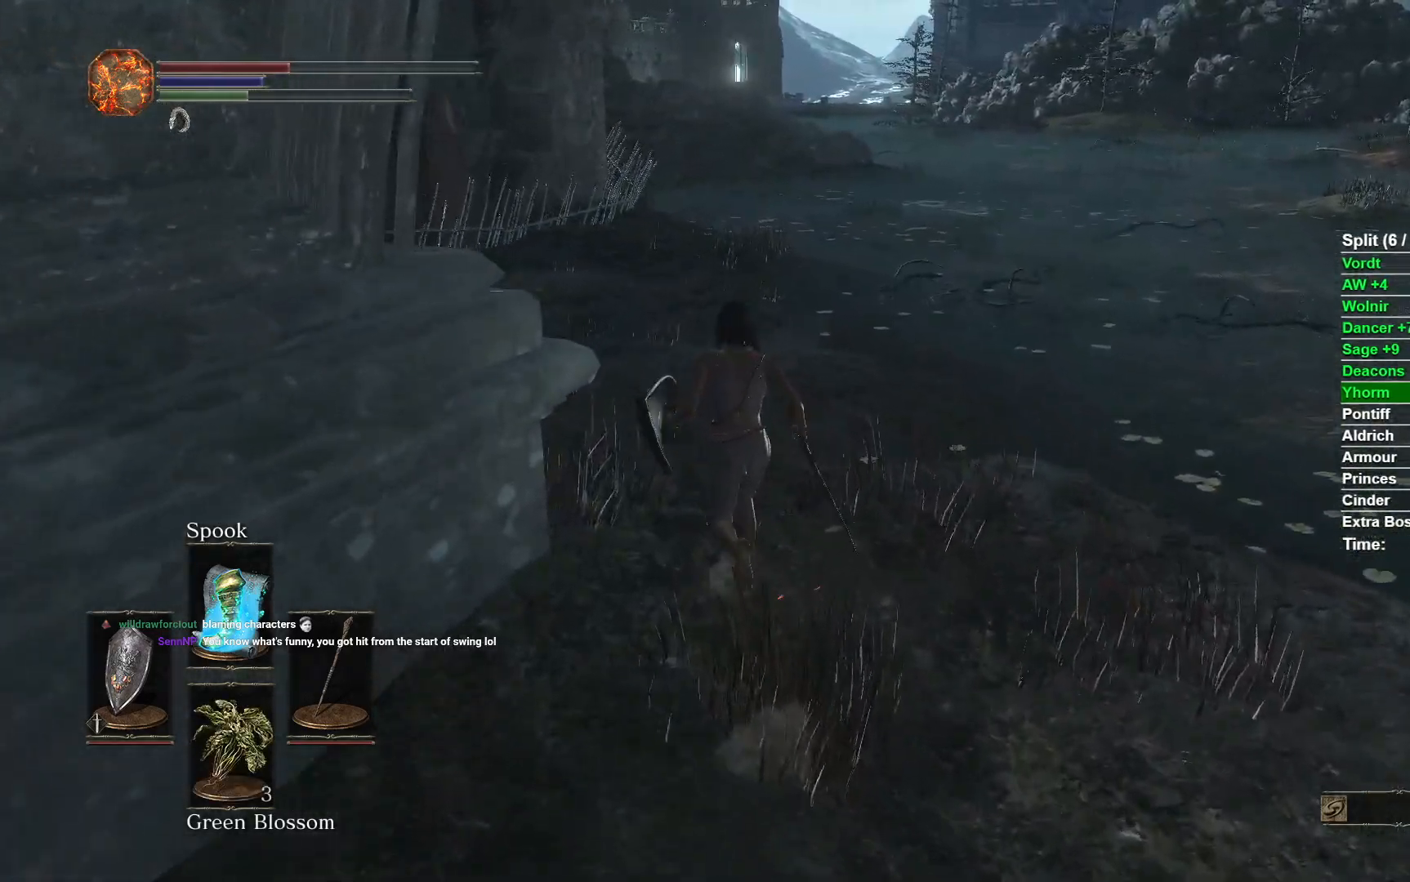
Gameplay with a controller (Xbox layout); each line is a JSON object with the inputs held at the frame after it. "events" lists button and stick changes between this image and that frame as [ms after this image, input, new state], when the widget could be followed in between.
{"buttons": ["B"], "left_stick": "up", "right_stick": "center", "events": []}
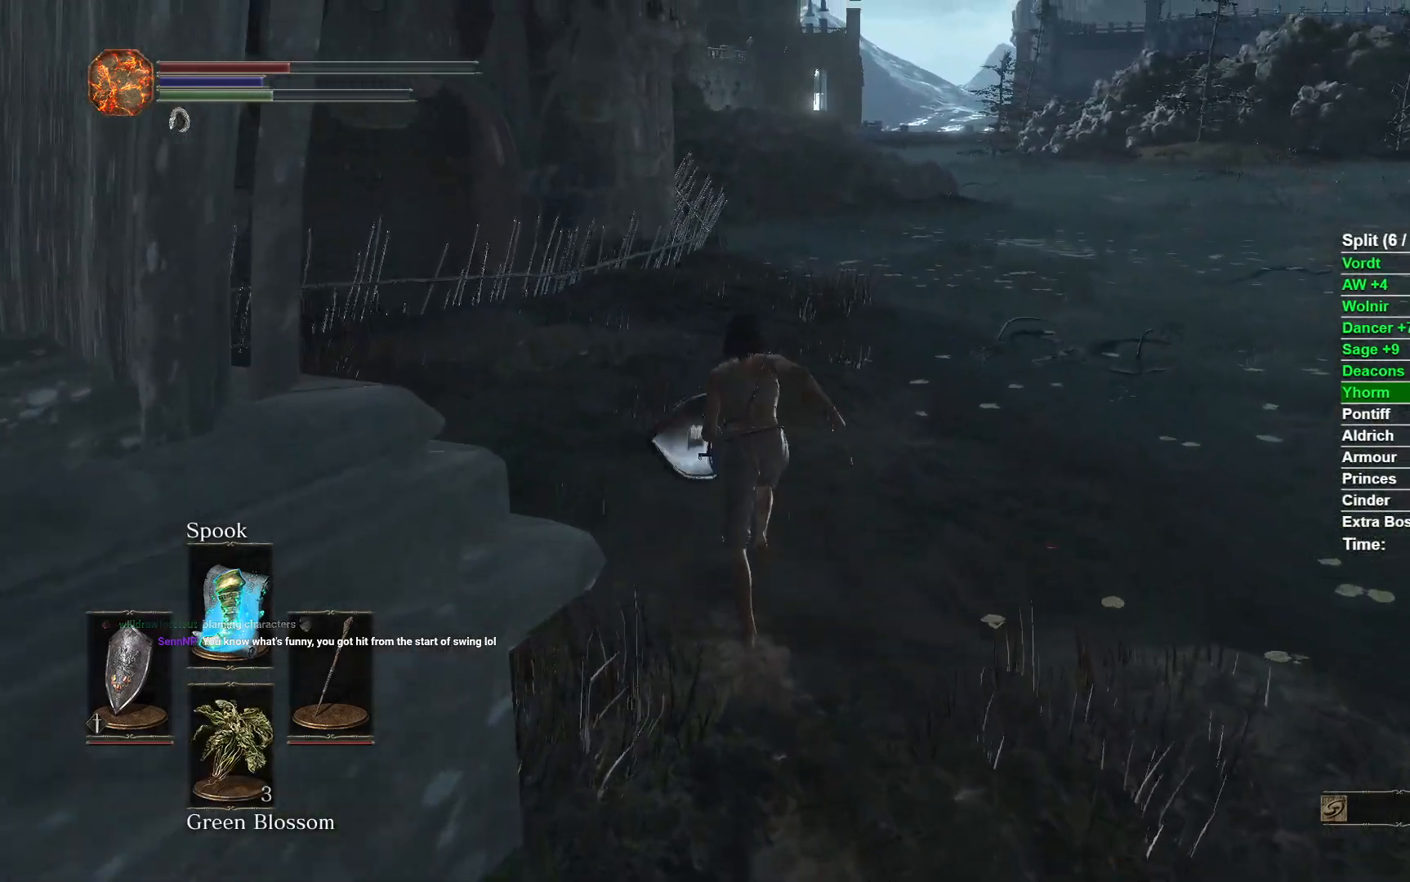
{"buttons": ["B"], "left_stick": "up", "right_stick": "center", "events": []}
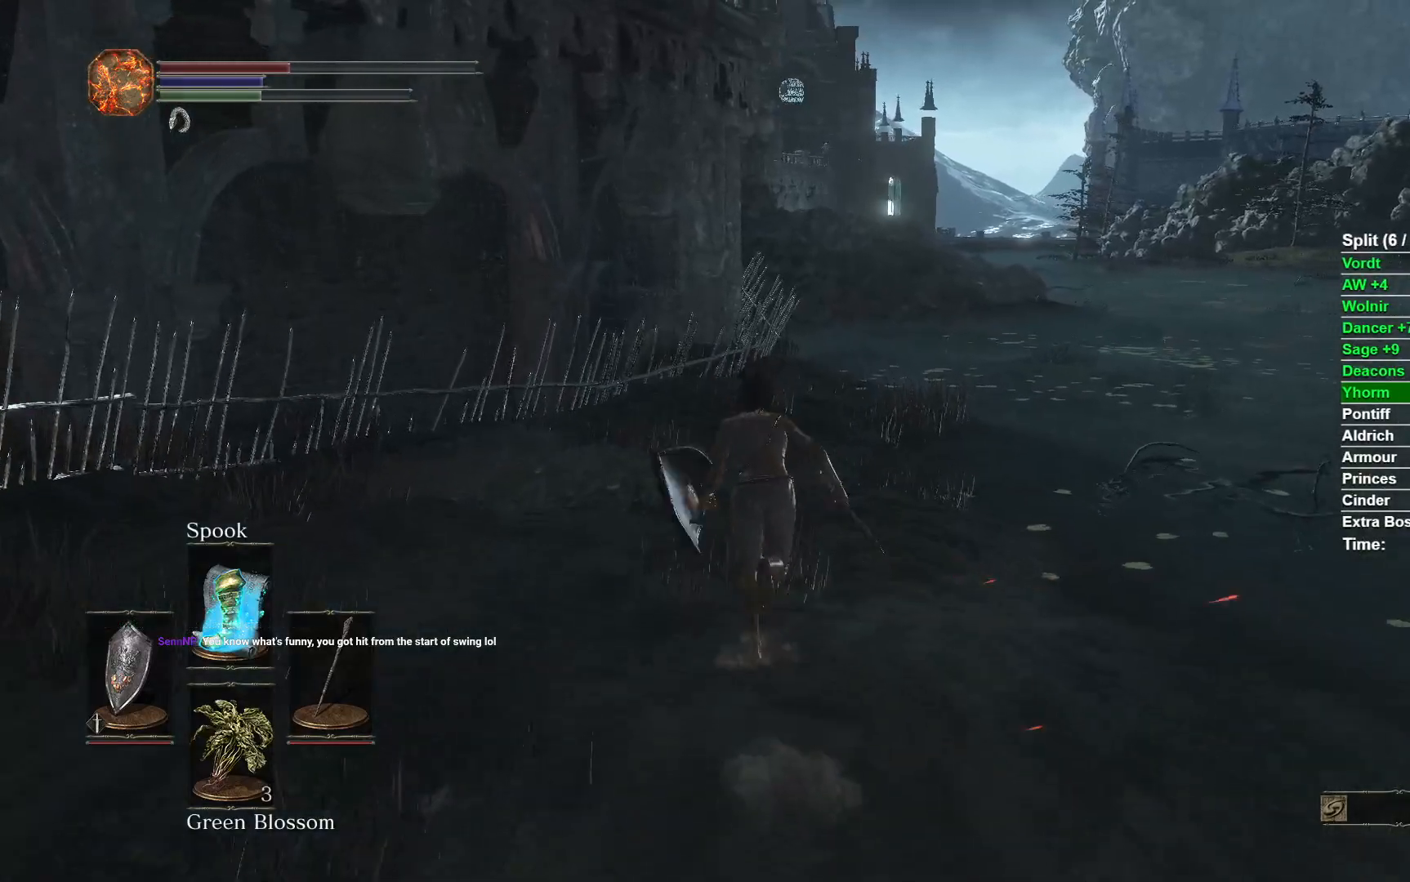
{"buttons": ["B"], "left_stick": "up", "right_stick": "center", "events": []}
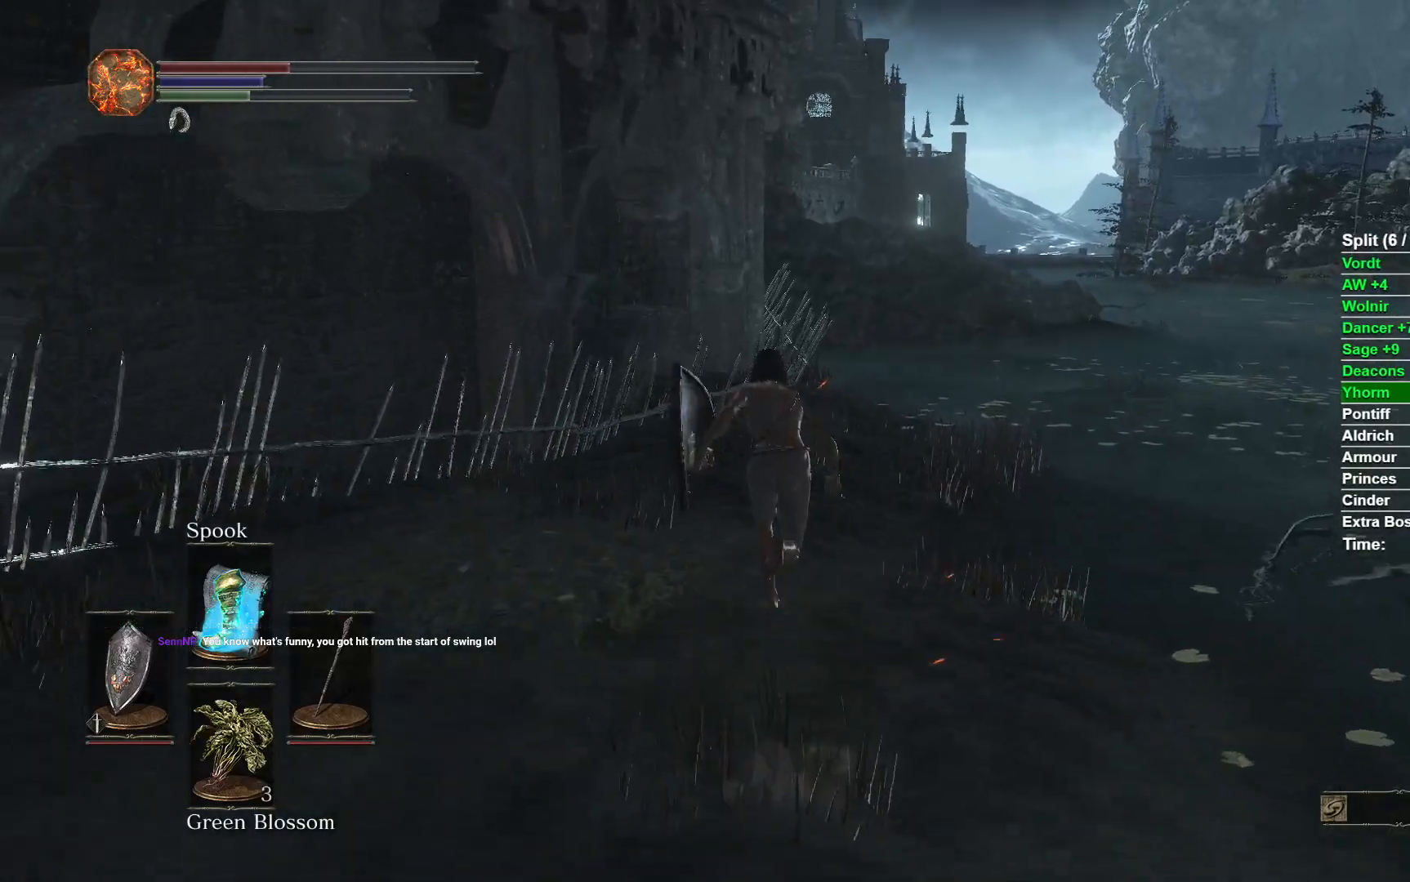
{"buttons": ["B"], "left_stick": "up", "right_stick": "down-right", "events": [[250, "right_stick", "right"], [300, "right_stick", "down-right"]]}
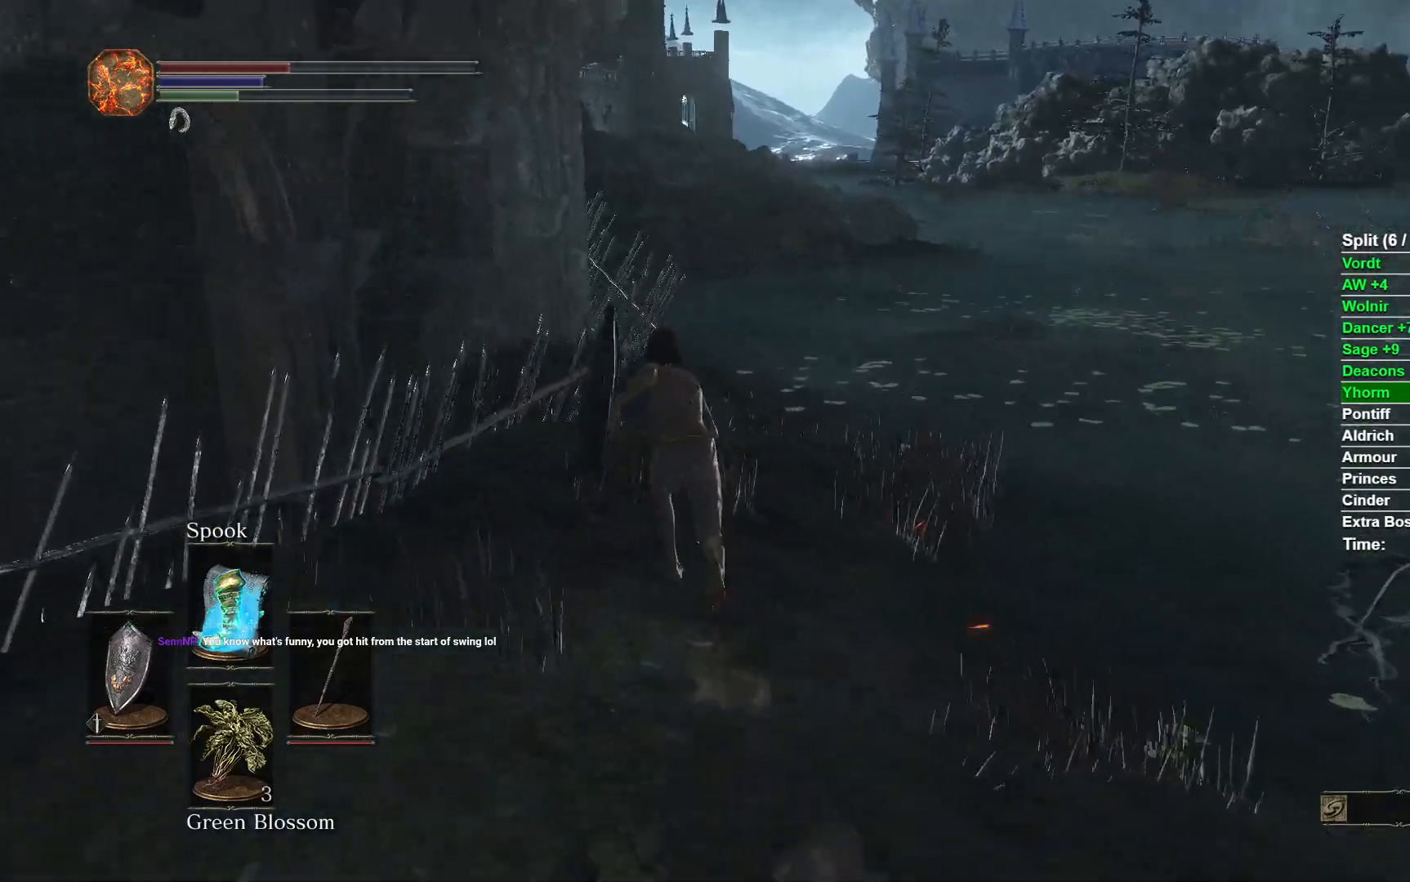
{"buttons": ["B"], "left_stick": "up", "right_stick": "center", "events": [[67, "right_stick", "center"]]}
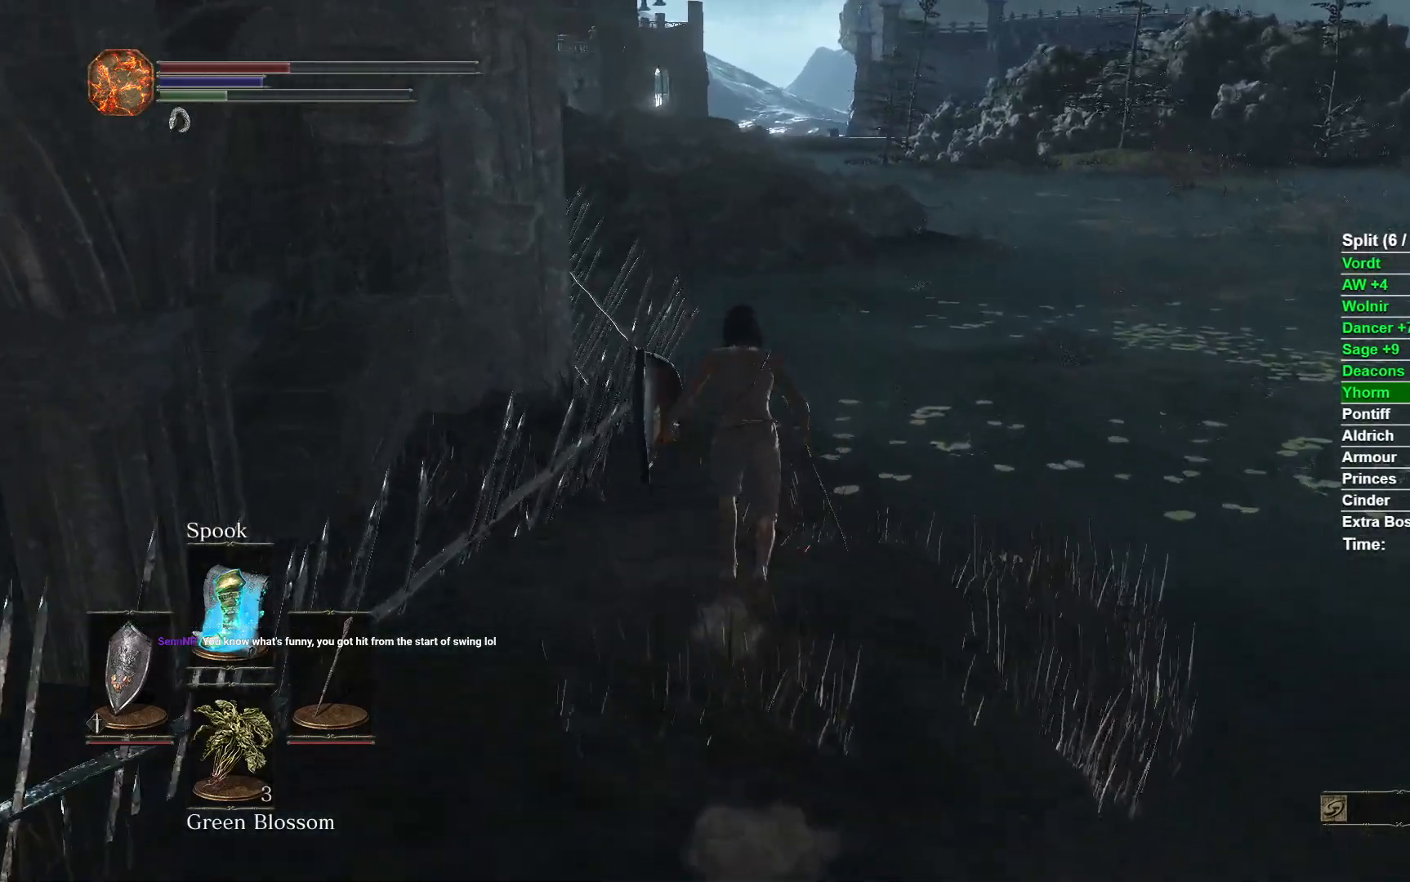
{"buttons": ["B"], "left_stick": "up", "right_stick": "center", "events": [[200, "right_stick", "down-right"], [317, "right_stick", "center"]]}
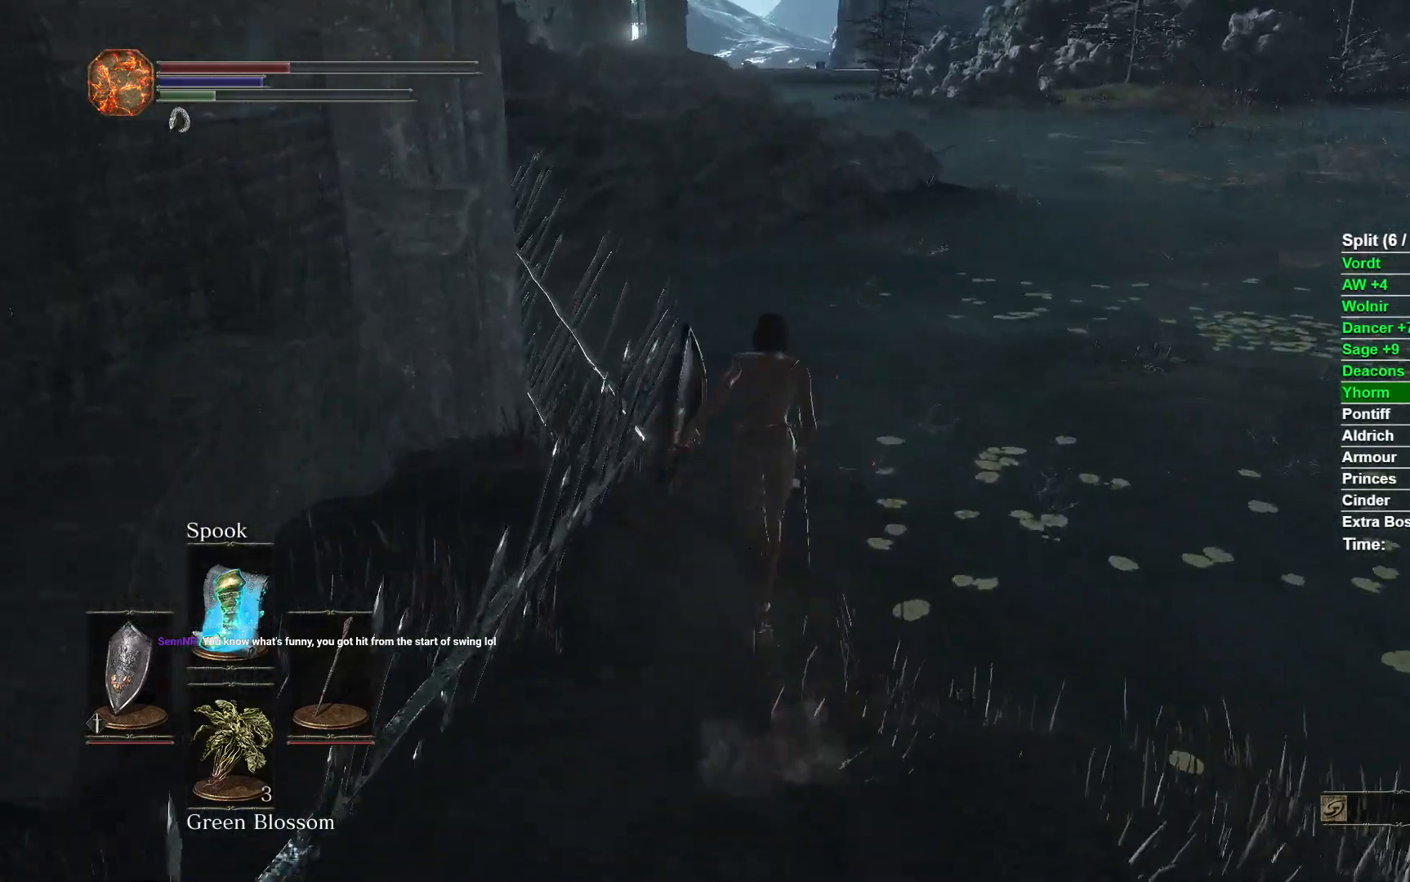
{"buttons": [], "left_stick": "up", "right_stick": "center", "events": [[267, "B", "up"], [417, "B", "down"], [500, "B", "up"]]}
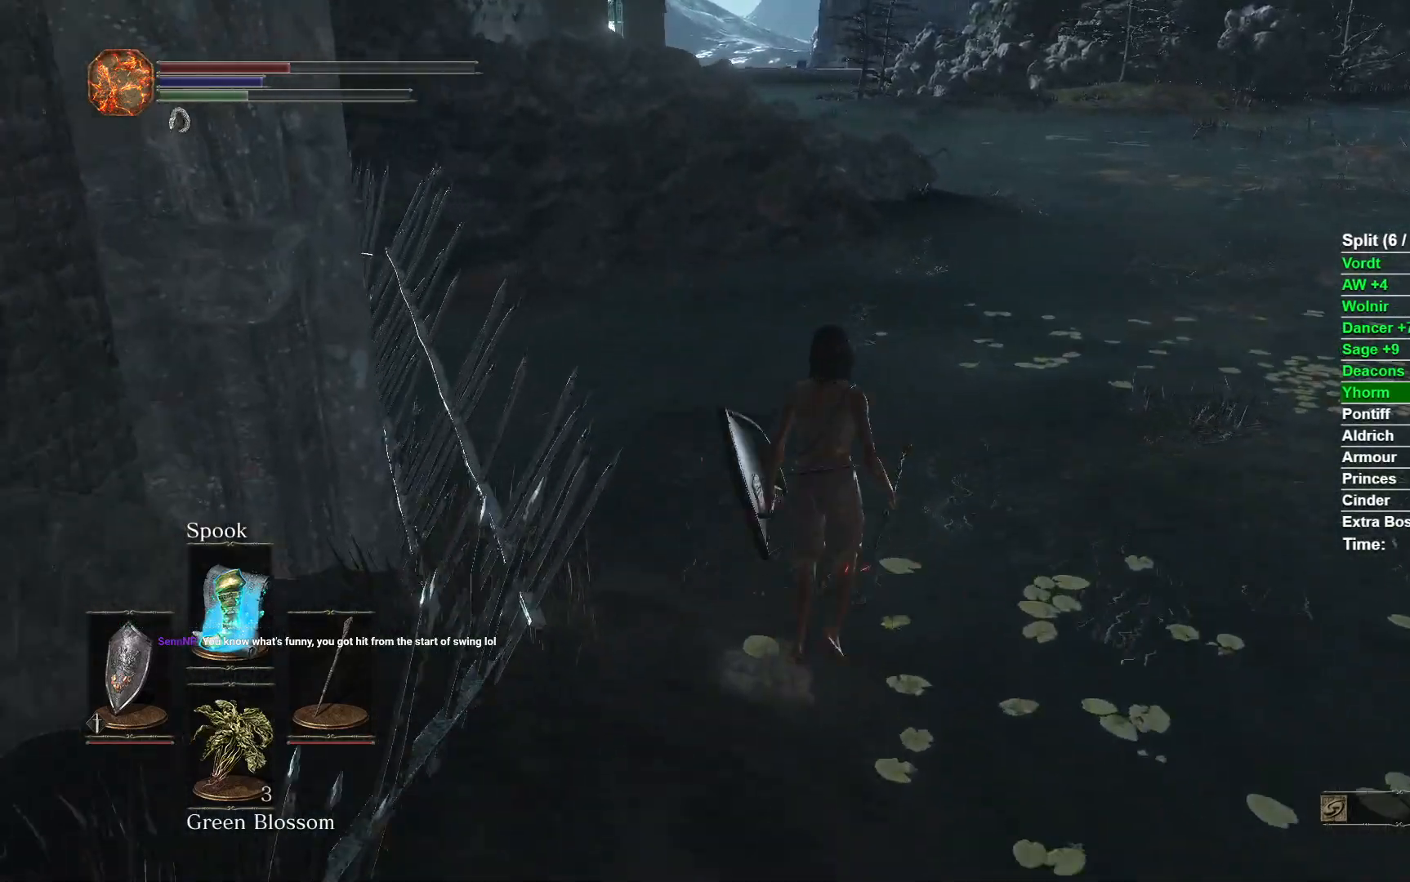
{"buttons": [], "left_stick": "up", "right_stick": "center", "events": [[100, "B", "down"], [183, "B", "up"], [233, "B", "down"], [333, "B", "up"], [400, "B", "down"], [467, "B", "up"]]}
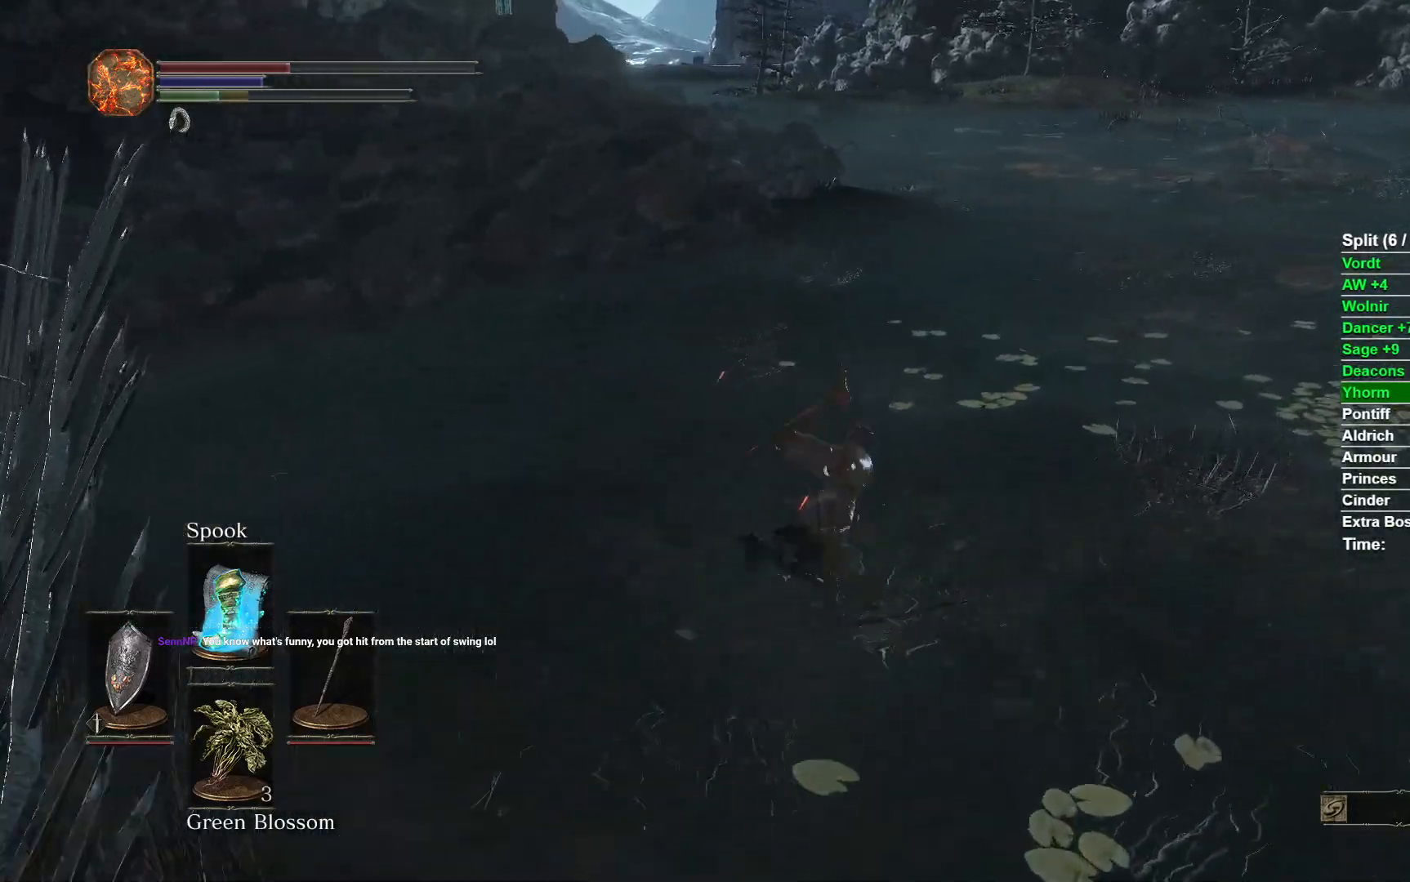
{"buttons": [], "left_stick": "up", "right_stick": "left", "events": [[50, "B", "down"], [133, "B", "up"], [167, "B", "down"], [283, "B", "up"], [417, "right_stick", "left"]]}
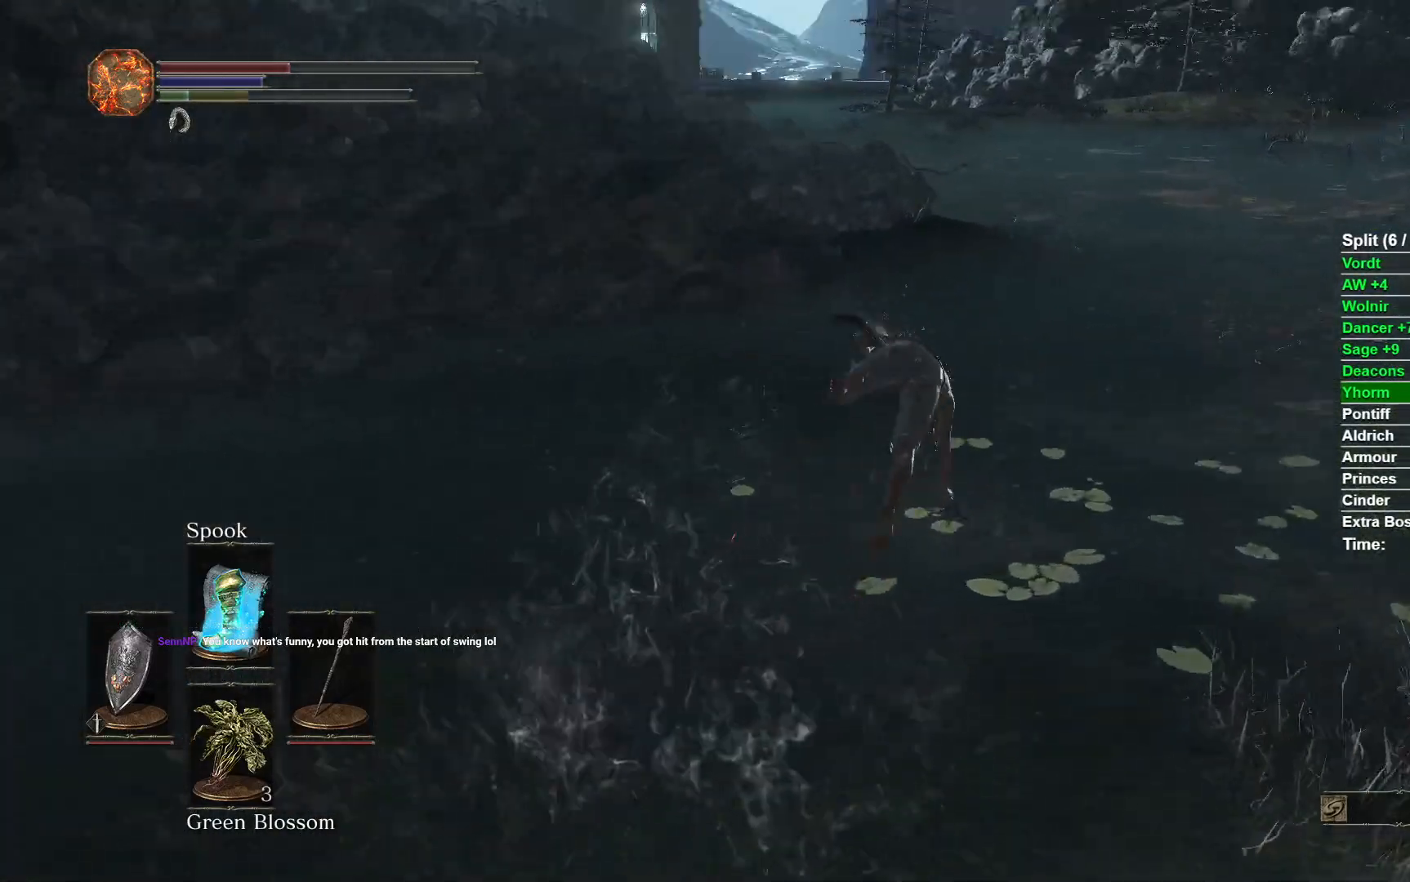
{"buttons": ["B"], "left_stick": "up", "right_stick": "center", "events": [[100, "right_stick", "center"], [250, "B", "down"]]}
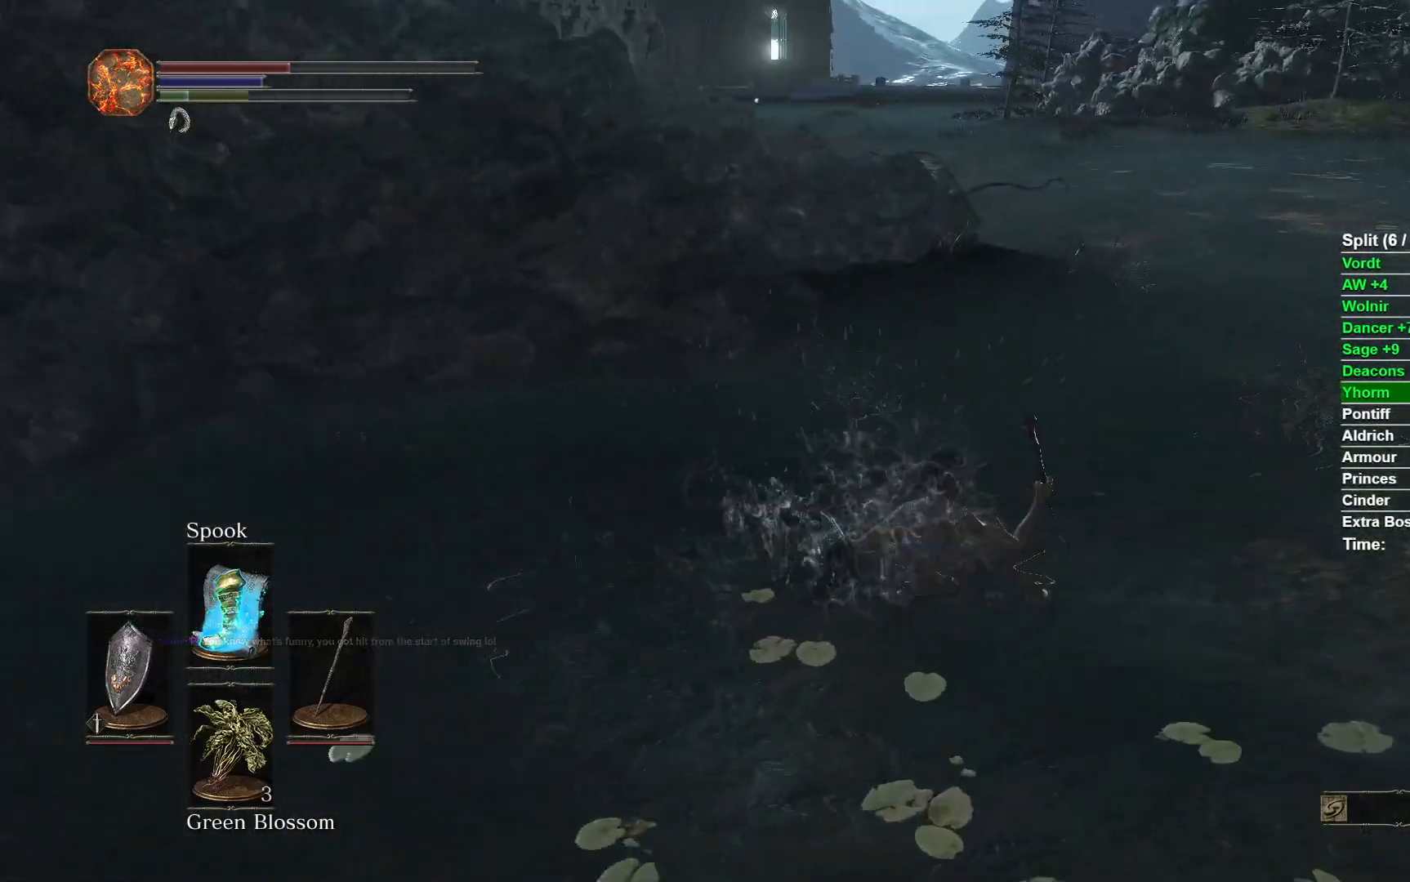
{"buttons": ["B"], "left_stick": "up", "right_stick": "center", "events": []}
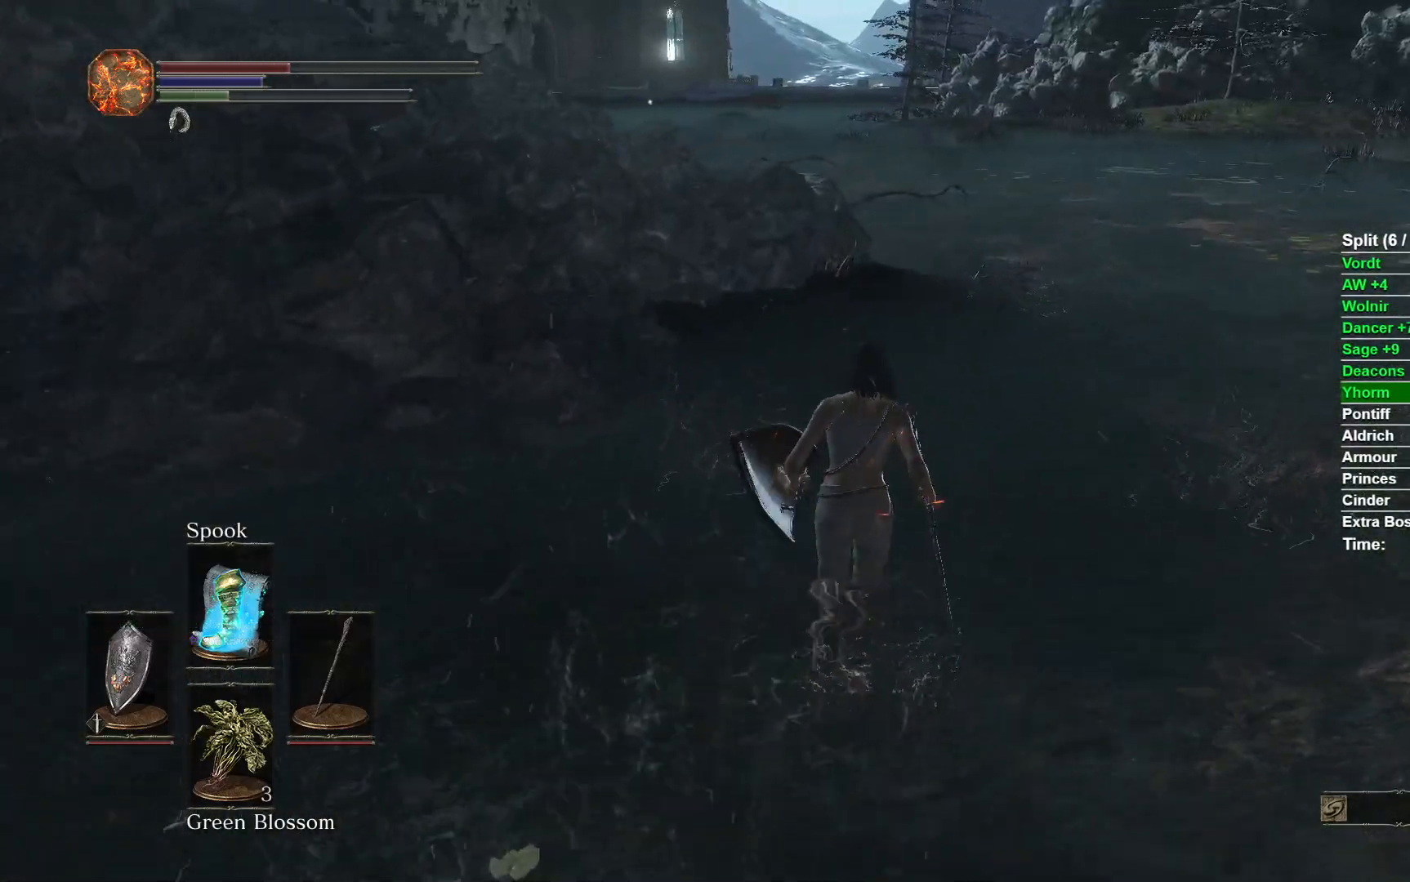
{"buttons": ["B"], "left_stick": "up", "right_stick": "center", "events": []}
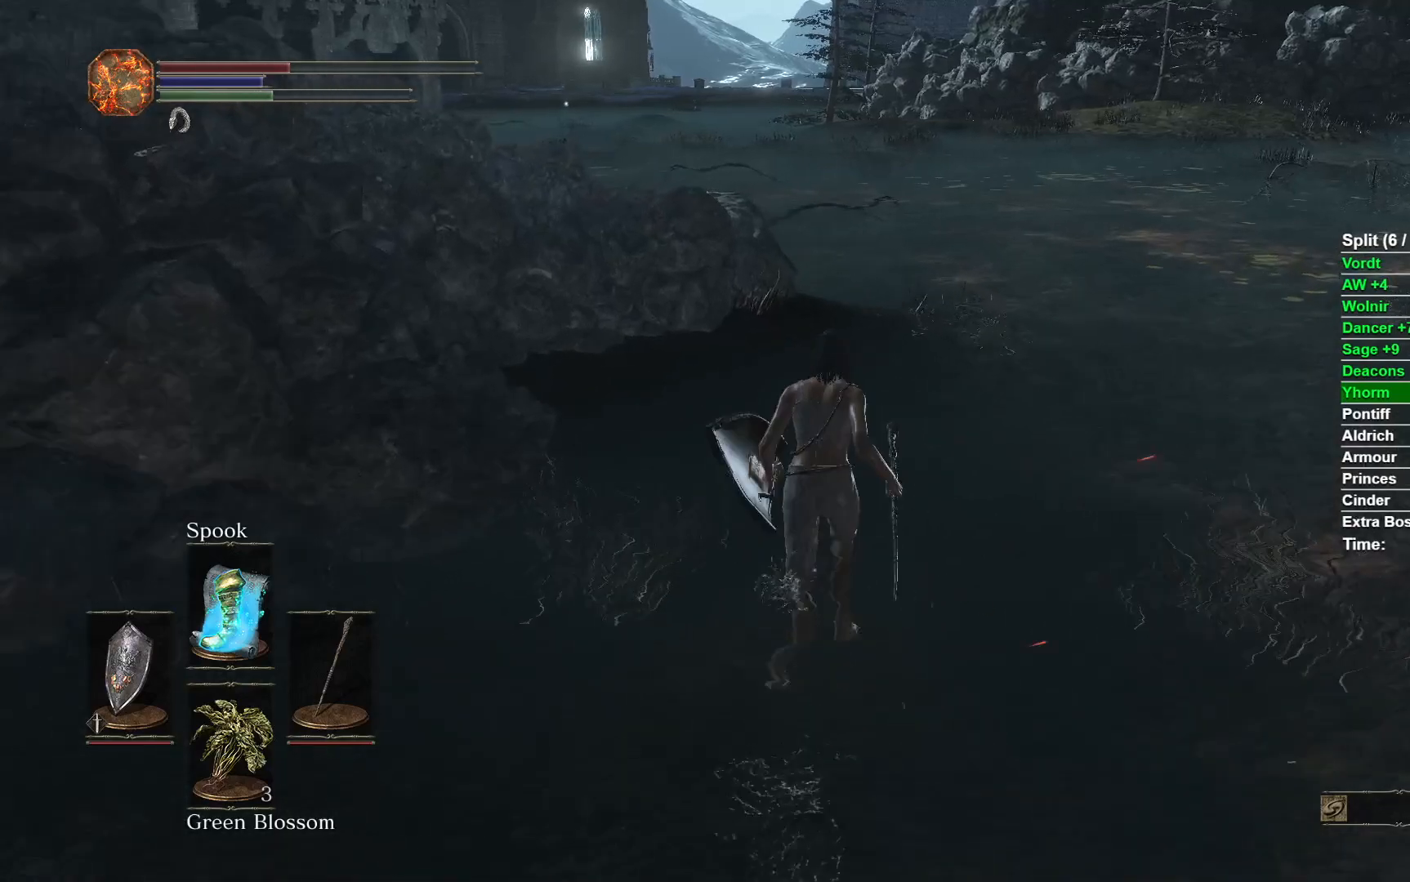
{"buttons": [], "left_stick": "up", "right_stick": "left", "events": [[200, "B", "up"], [300, "B", "down"], [383, "B", "up"], [500, "right_stick", "left"]]}
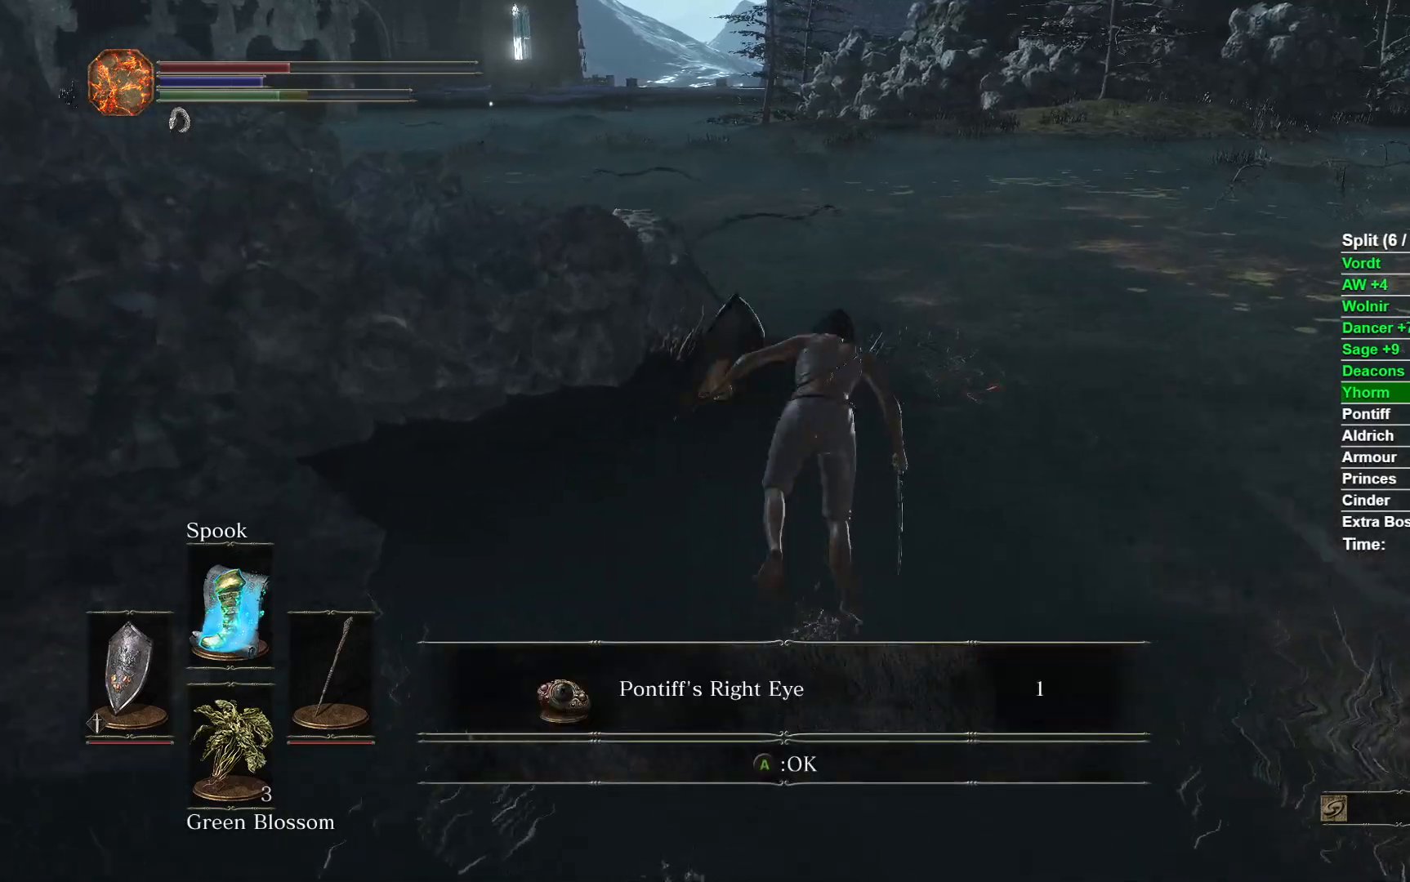
{"buttons": ["B"], "left_stick": "up", "right_stick": "center", "events": [[217, "right_stick", "center"], [367, "B", "down"]]}
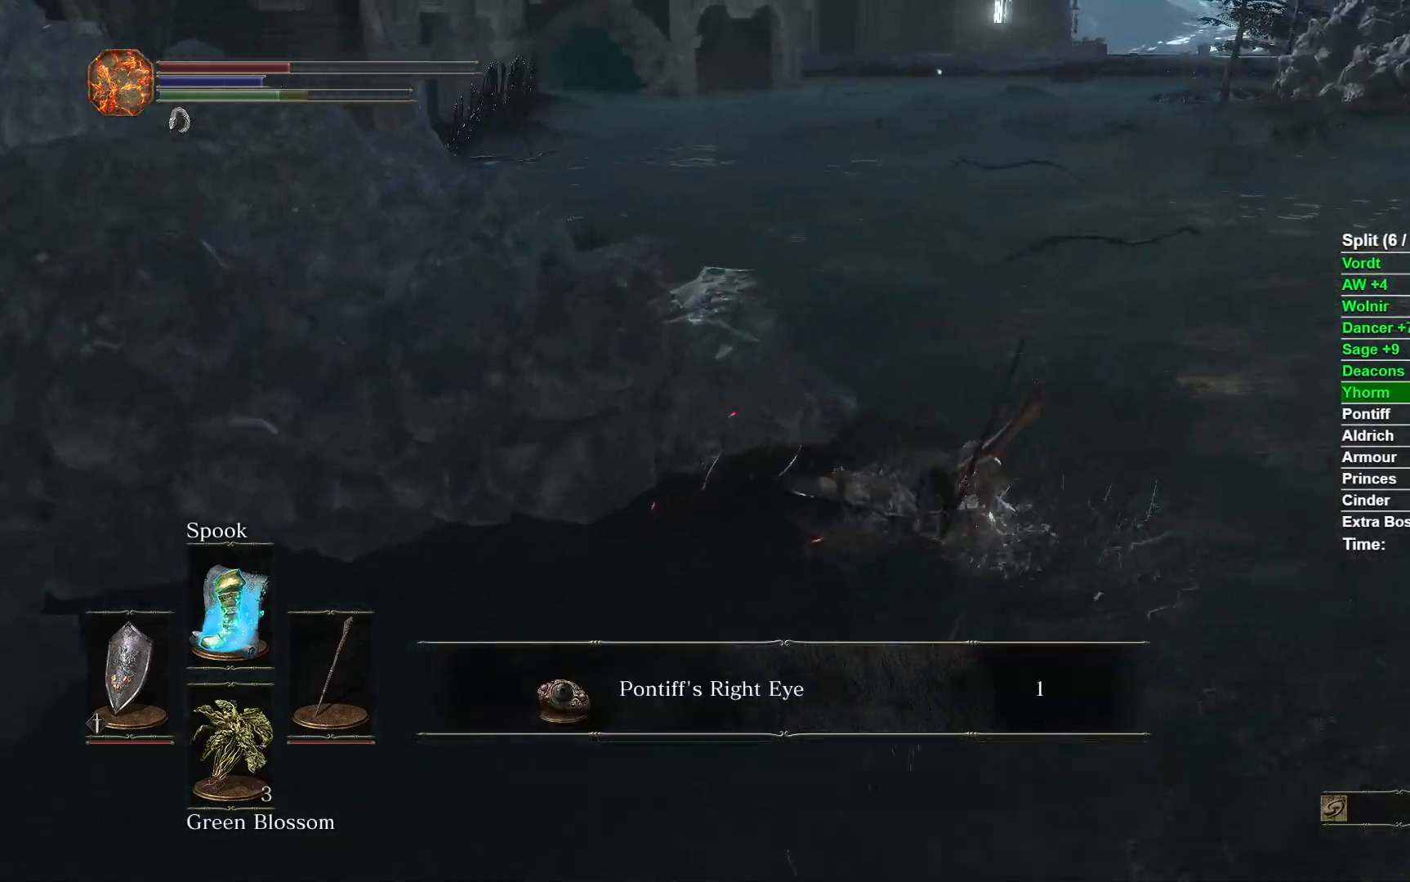
{"buttons": ["A", "B"], "left_stick": "up", "right_stick": "center", "events": [[333, "A", "down"], [417, "A", "up"], [500, "A", "down"]]}
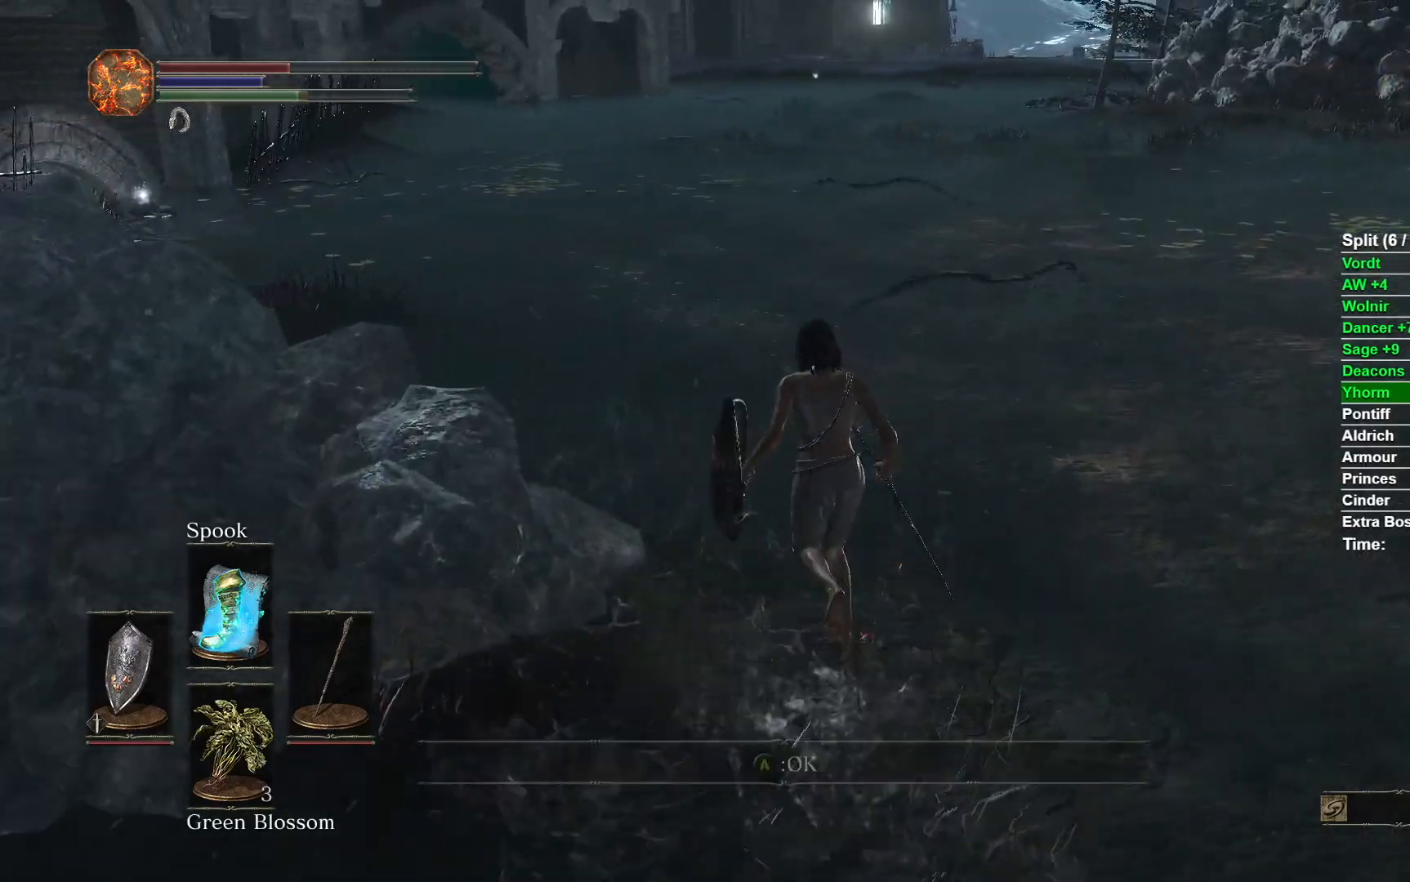
{"buttons": [], "left_stick": "up", "right_stick": "center", "events": [[100, "A", "up"], [150, "right_stick", "left"], [400, "B", "up"], [400, "right_stick", "center"]]}
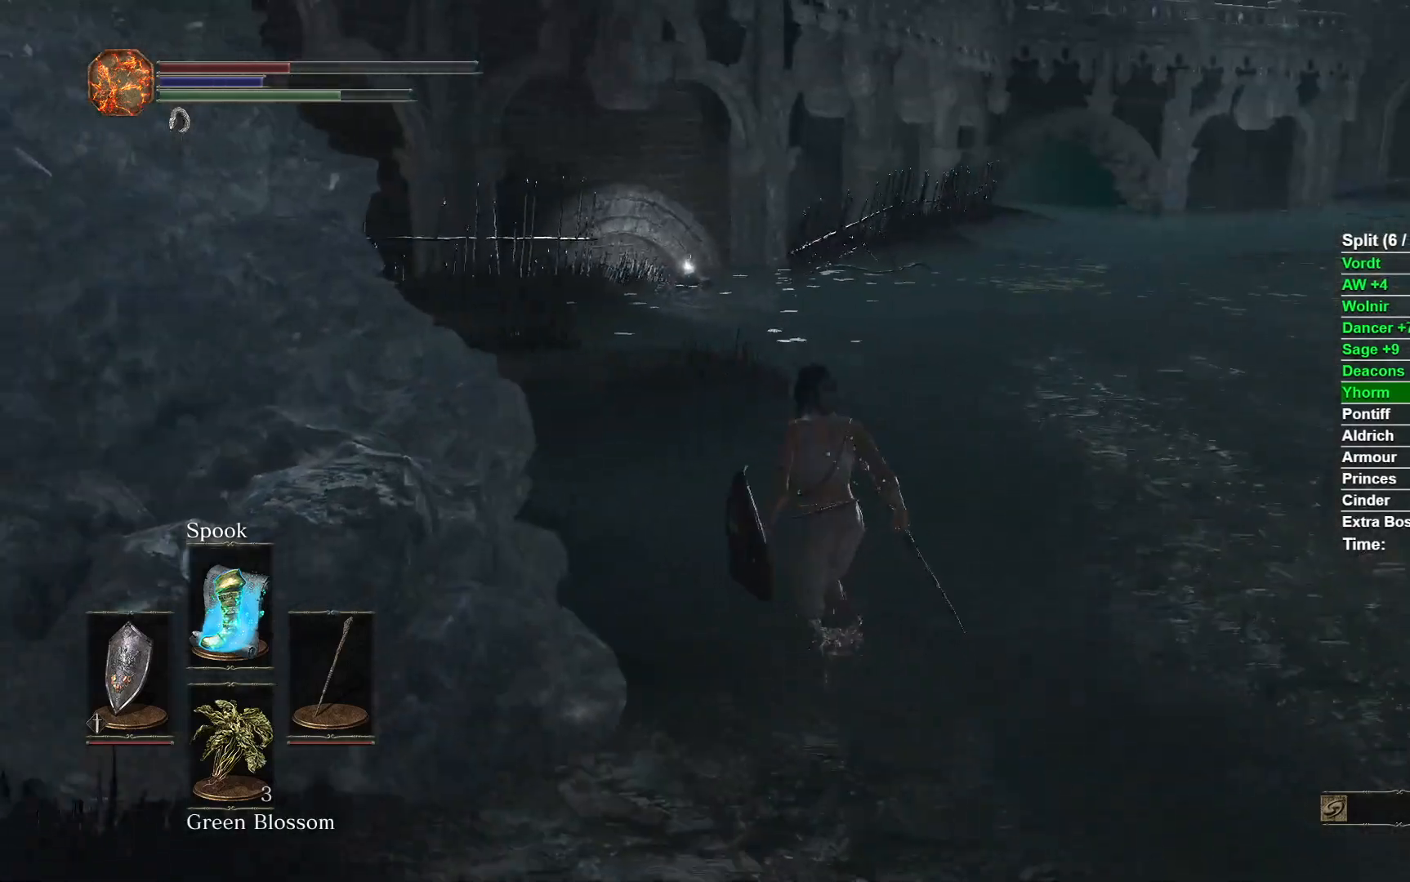
{"buttons": [], "left_stick": "up", "right_stick": "center", "events": [[33, "B", "down"], [283, "B", "up"], [383, "B", "down"], [450, "B", "up"]]}
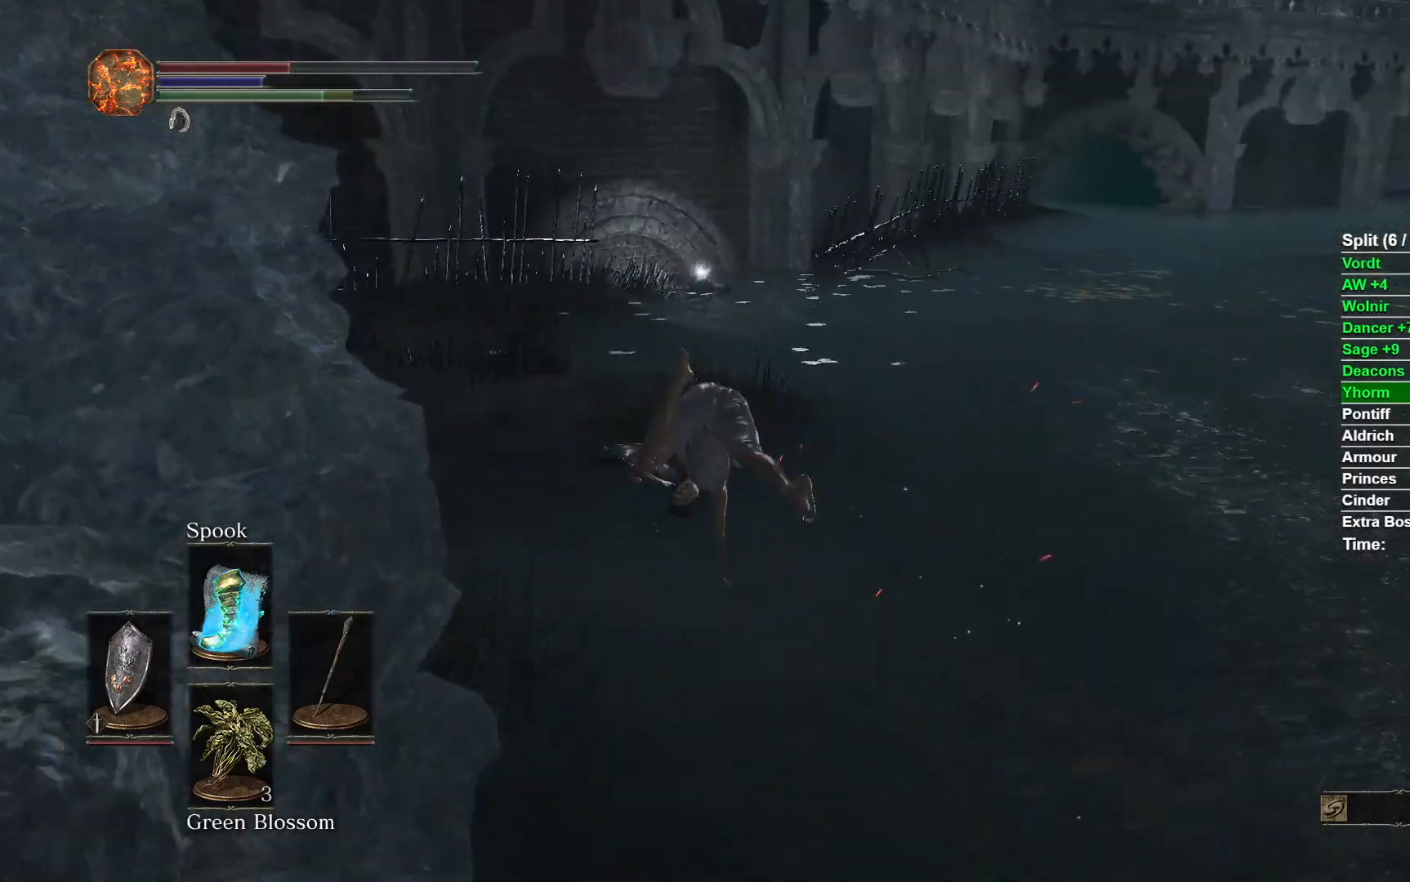
{"buttons": ["B"], "left_stick": "up", "right_stick": "center", "events": [[33, "B", "down"], [100, "B", "up"], [200, "B", "down"], [267, "B", "up"], [367, "B", "down"], [417, "B", "up"], [467, "B", "down"]]}
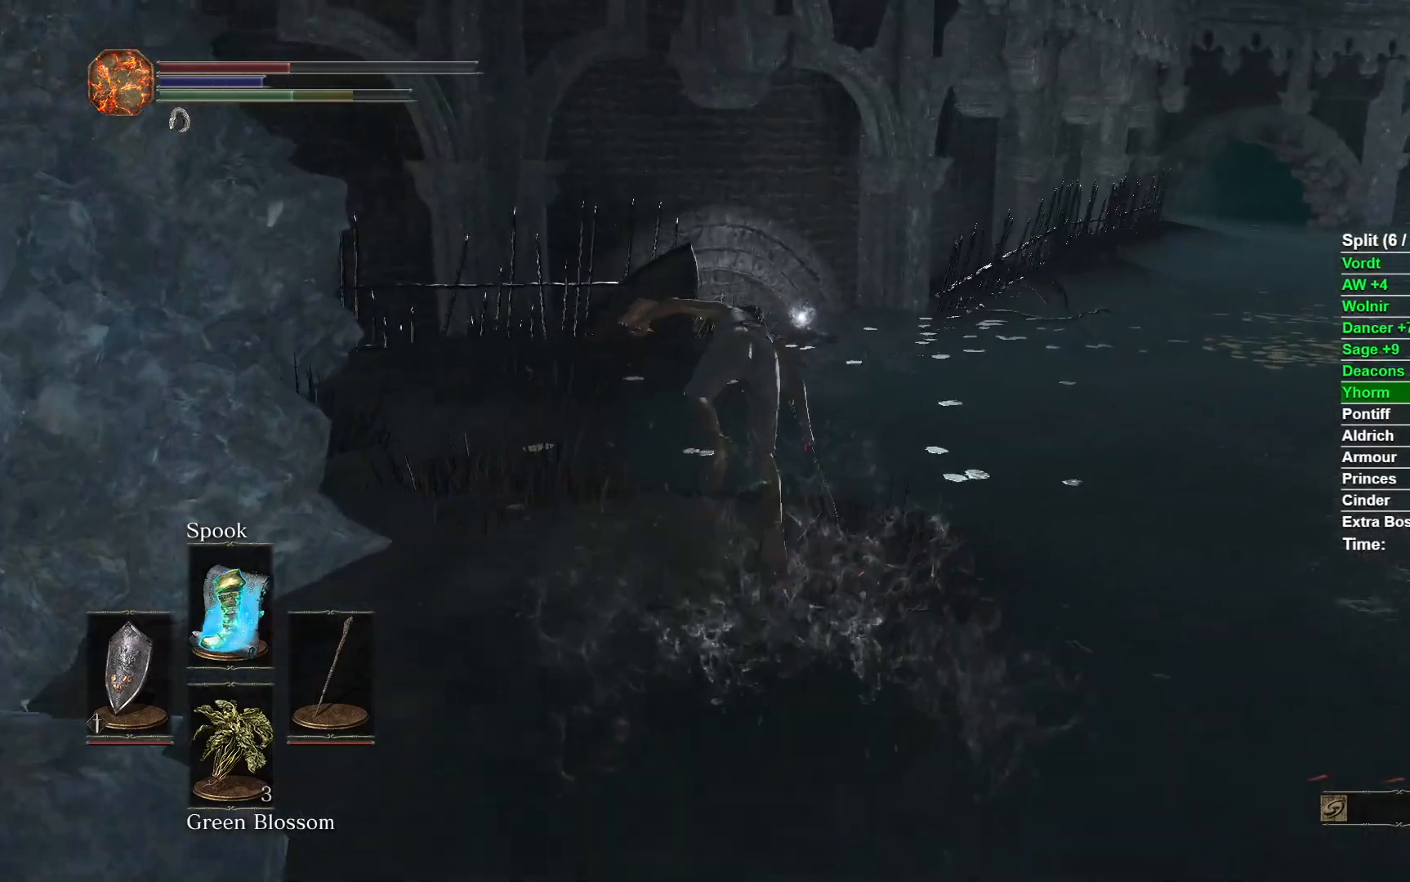
{"buttons": [], "left_stick": "up", "right_stick": "center", "events": [[67, "B", "up"], [200, "B", "down"], [267, "B", "up"], [350, "B", "down"], [433, "B", "up"]]}
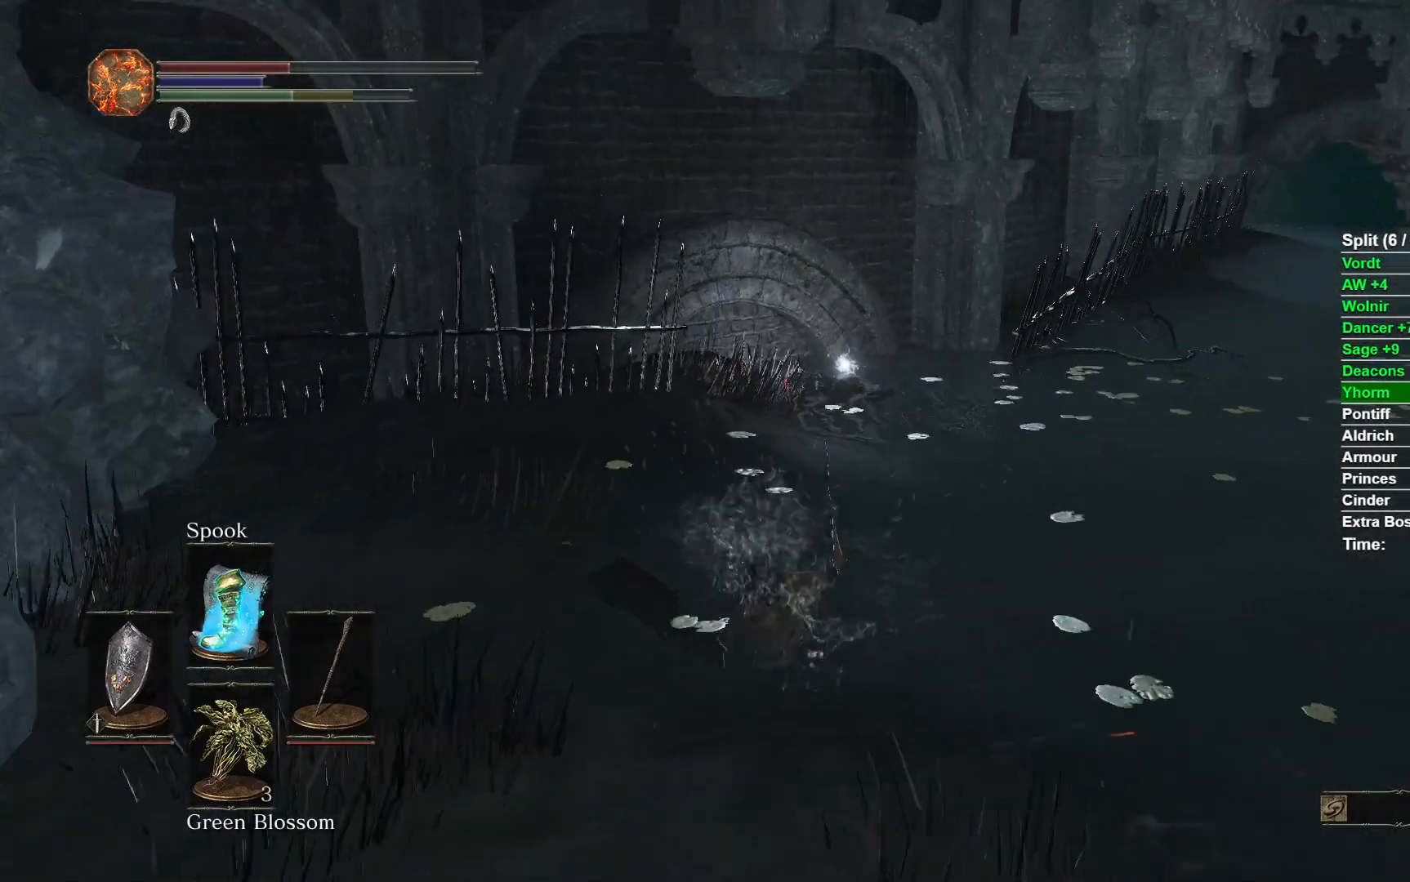
{"buttons": [], "left_stick": "up", "right_stick": "right", "events": [[17, "B", "down"], [83, "B", "up"], [333, "right_stick", "right"]]}
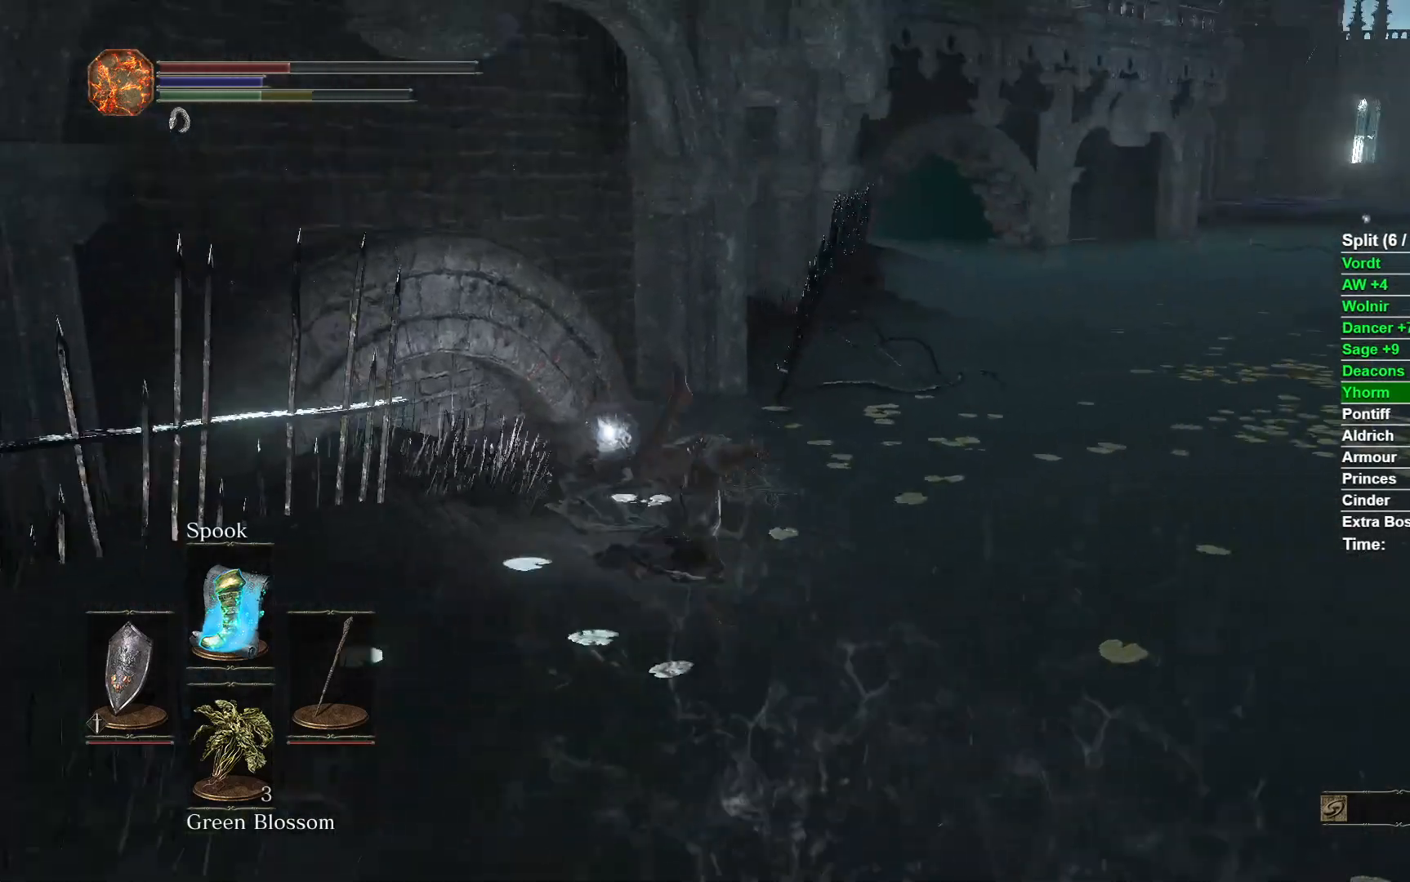
{"buttons": [], "left_stick": "up", "right_stick": "center", "events": [[117, "right_stick", "center"], [233, "A", "down"], [300, "A", "up"], [400, "A", "down"], [483, "A", "up"]]}
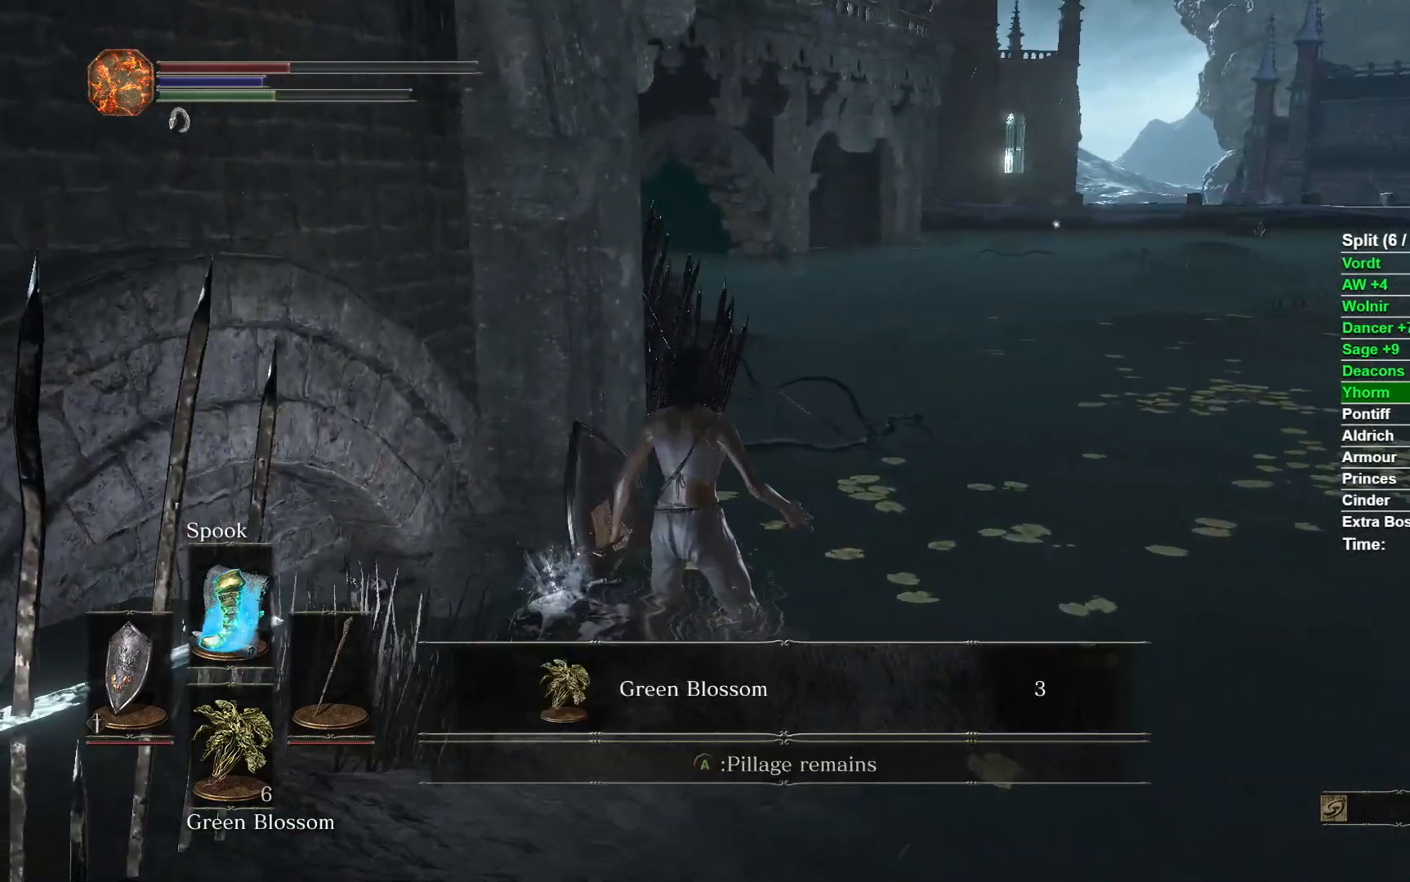
{"buttons": [], "left_stick": "up", "right_stick": "center", "events": [[50, "A", "down"], [117, "A", "up"], [200, "A", "down"], [283, "A", "up"], [350, "A", "down"], [450, "A", "up"]]}
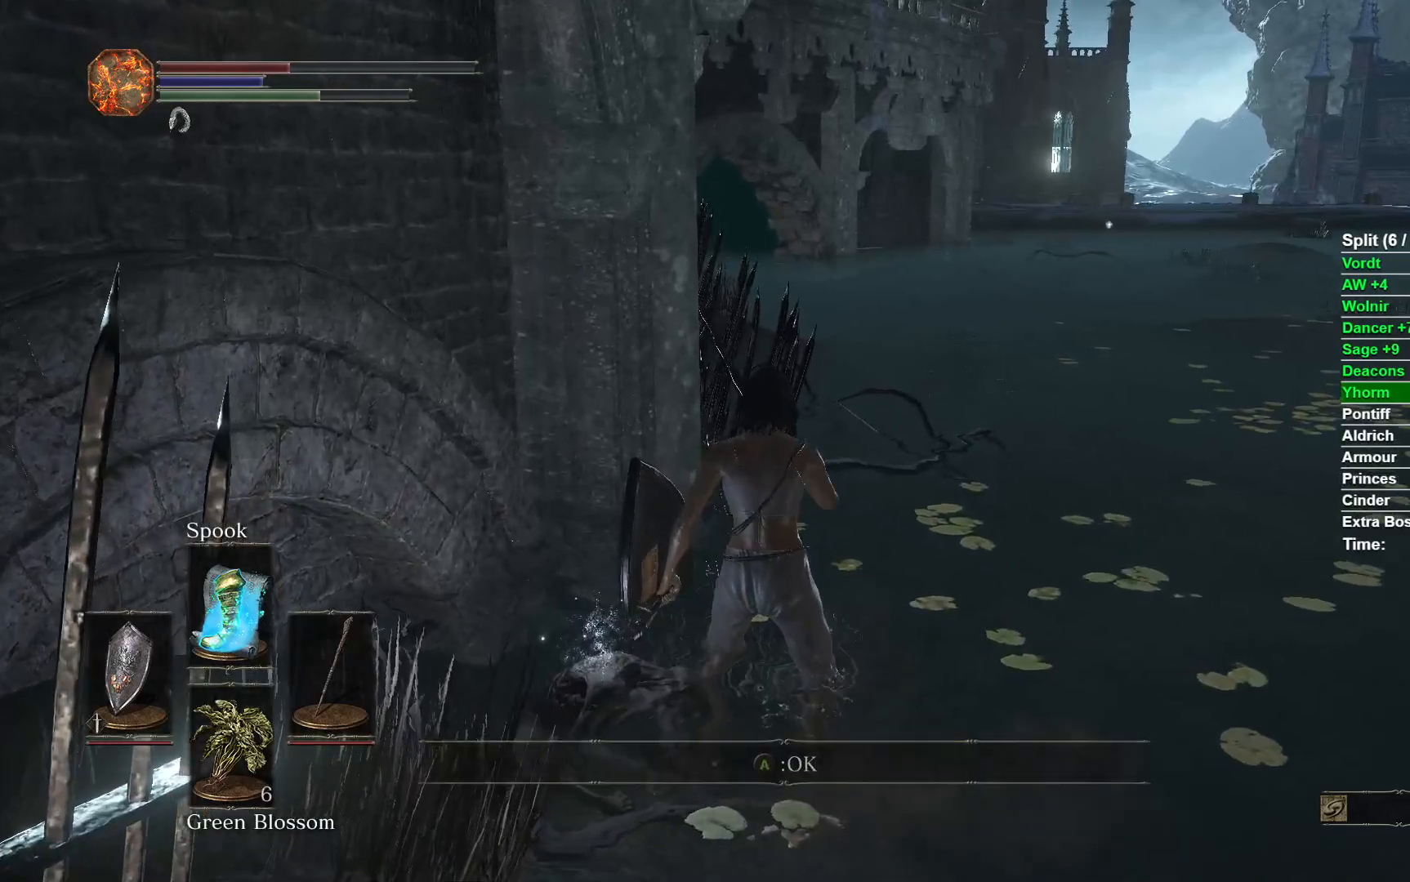
{"buttons": ["B"], "left_stick": "up", "right_stick": "center", "events": [[100, "B", "down"], [183, "B", "up"], [267, "B", "down"], [333, "B", "up"], [433, "B", "down"]]}
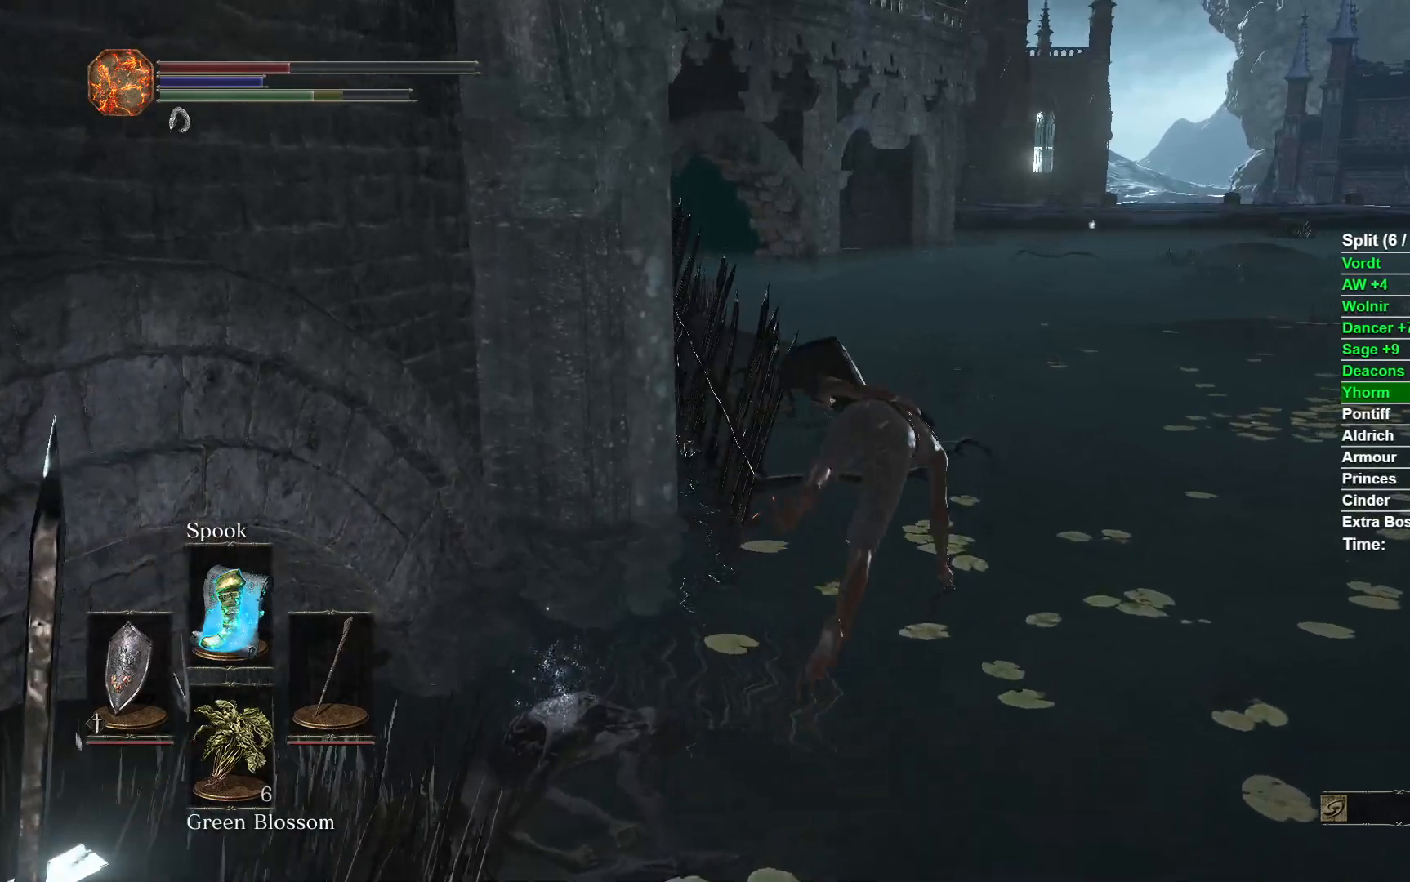
{"buttons": ["B"], "left_stick": "up", "right_stick": "center", "events": [[17, "B", "up"], [150, "B", "down"], [233, "B", "up"], [333, "B", "down"], [383, "B", "up"], [483, "B", "down"]]}
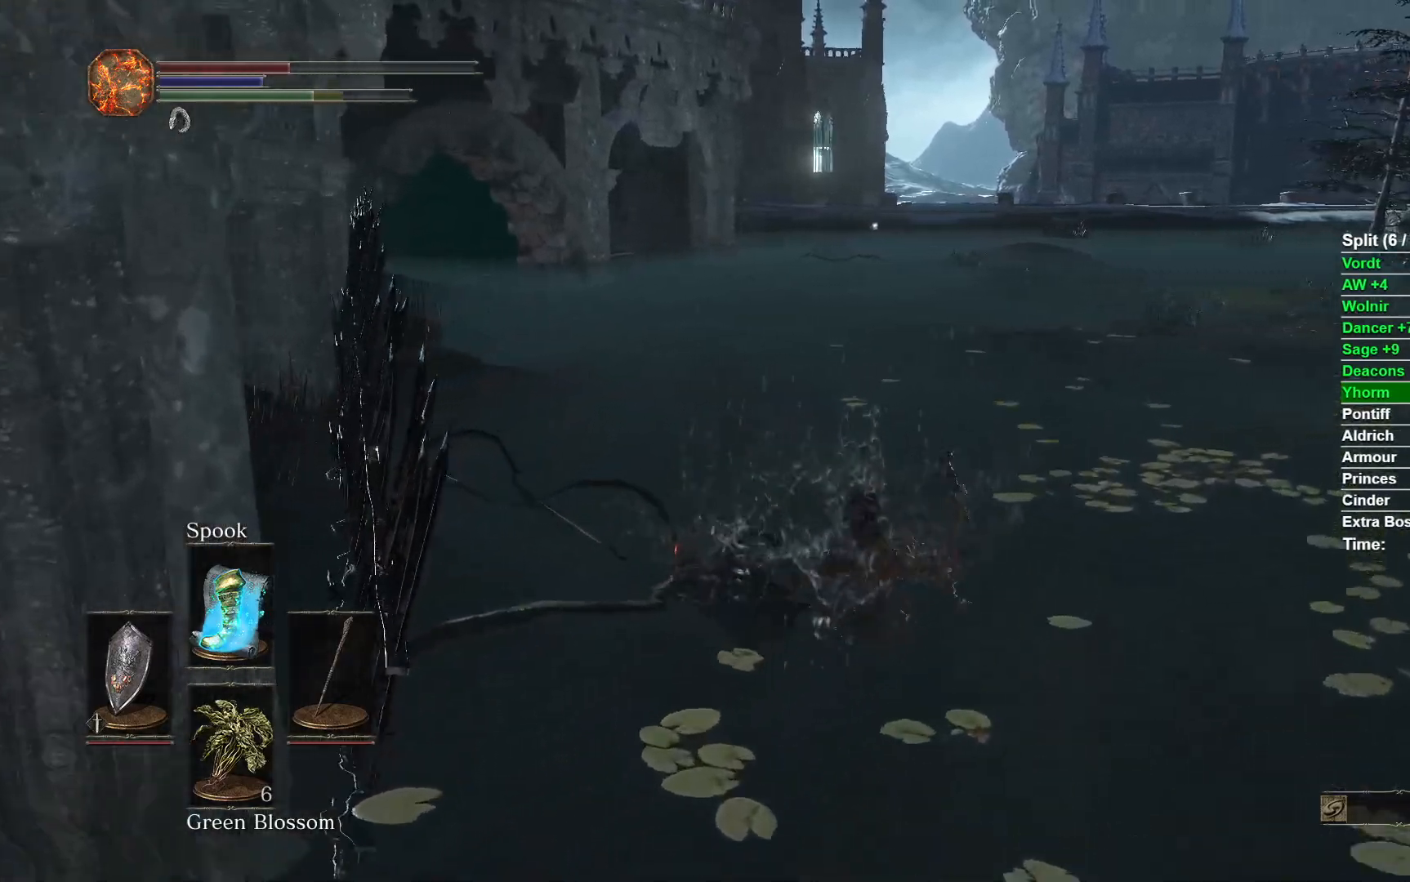
{"buttons": [], "left_stick": "up", "right_stick": "center", "events": [[50, "B", "up"], [150, "B", "down"], [250, "B", "up"], [333, "B", "down"], [417, "B", "up"]]}
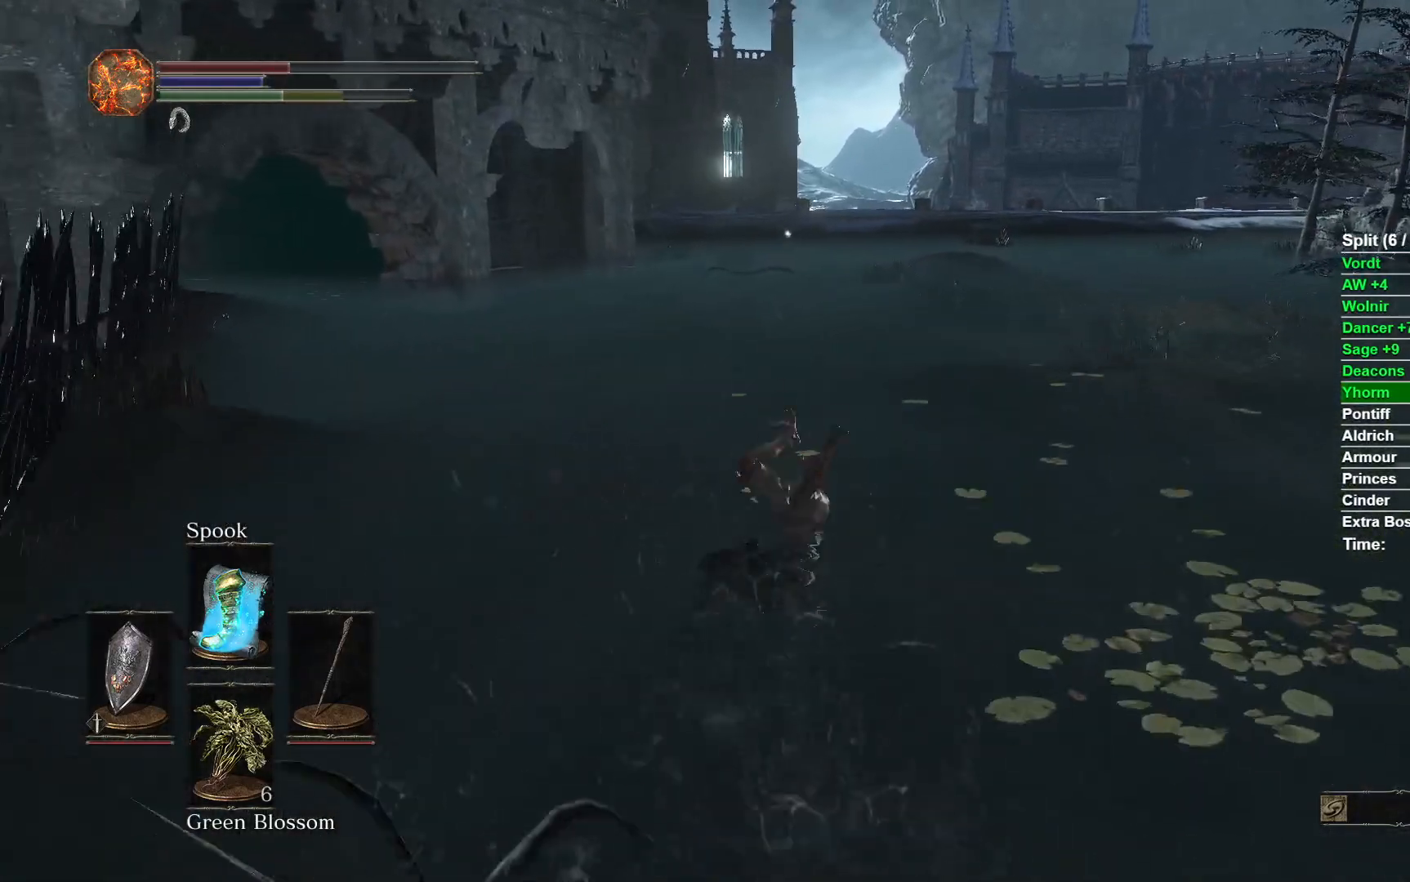
{"buttons": ["B"], "left_stick": "up", "right_stick": "center", "events": [[33, "B", "down"], [67, "B", "up"], [167, "B", "down"], [233, "B", "up"], [317, "B", "down"], [417, "B", "up"], [483, "B", "down"]]}
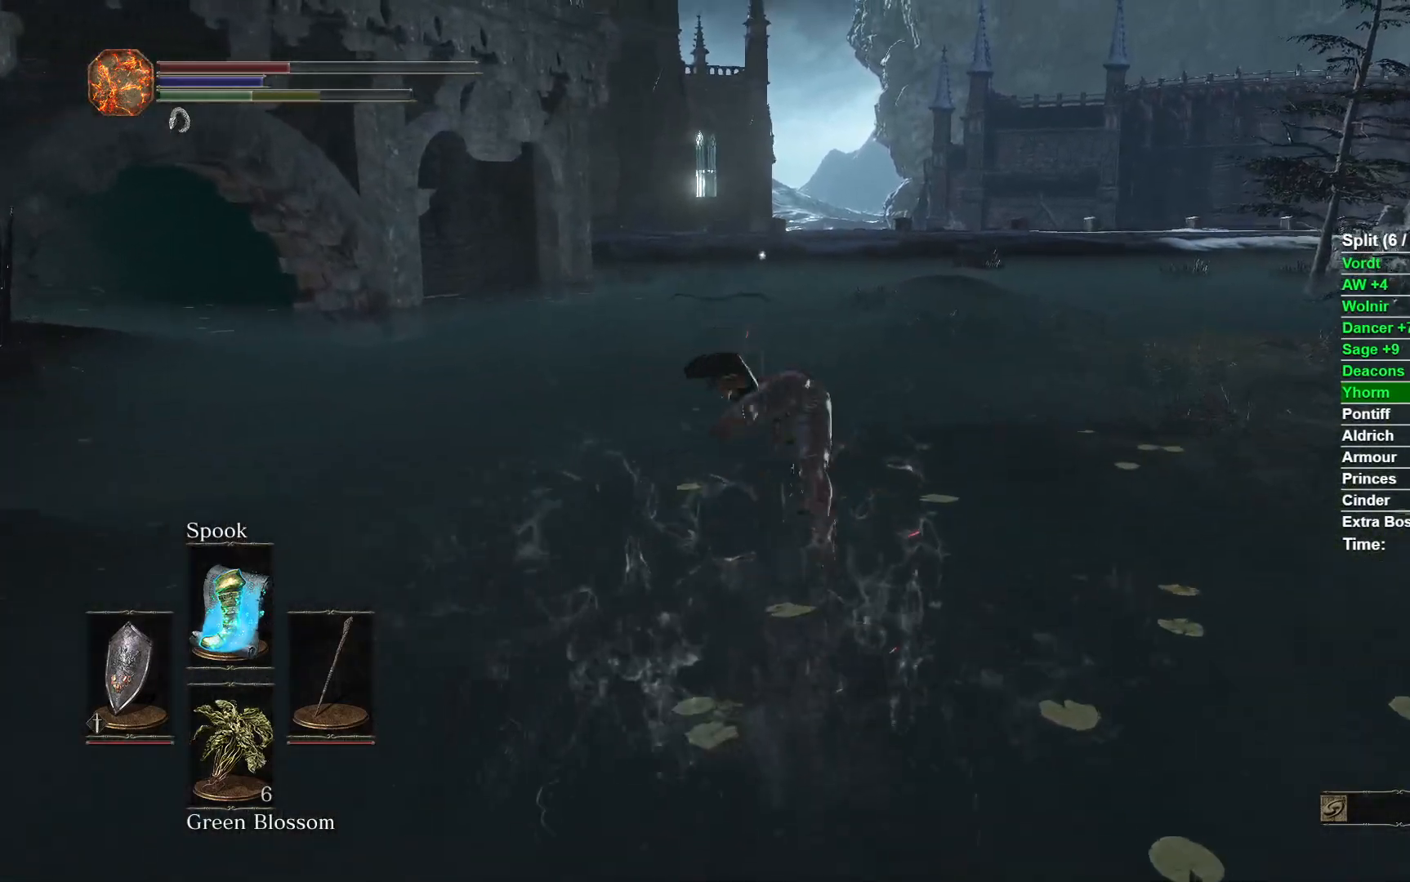
{"buttons": ["A"], "left_stick": "up", "right_stick": "center", "events": [[83, "B", "up"], [300, "START", "down"], [433, "START", "up"], [500, "A", "down"]]}
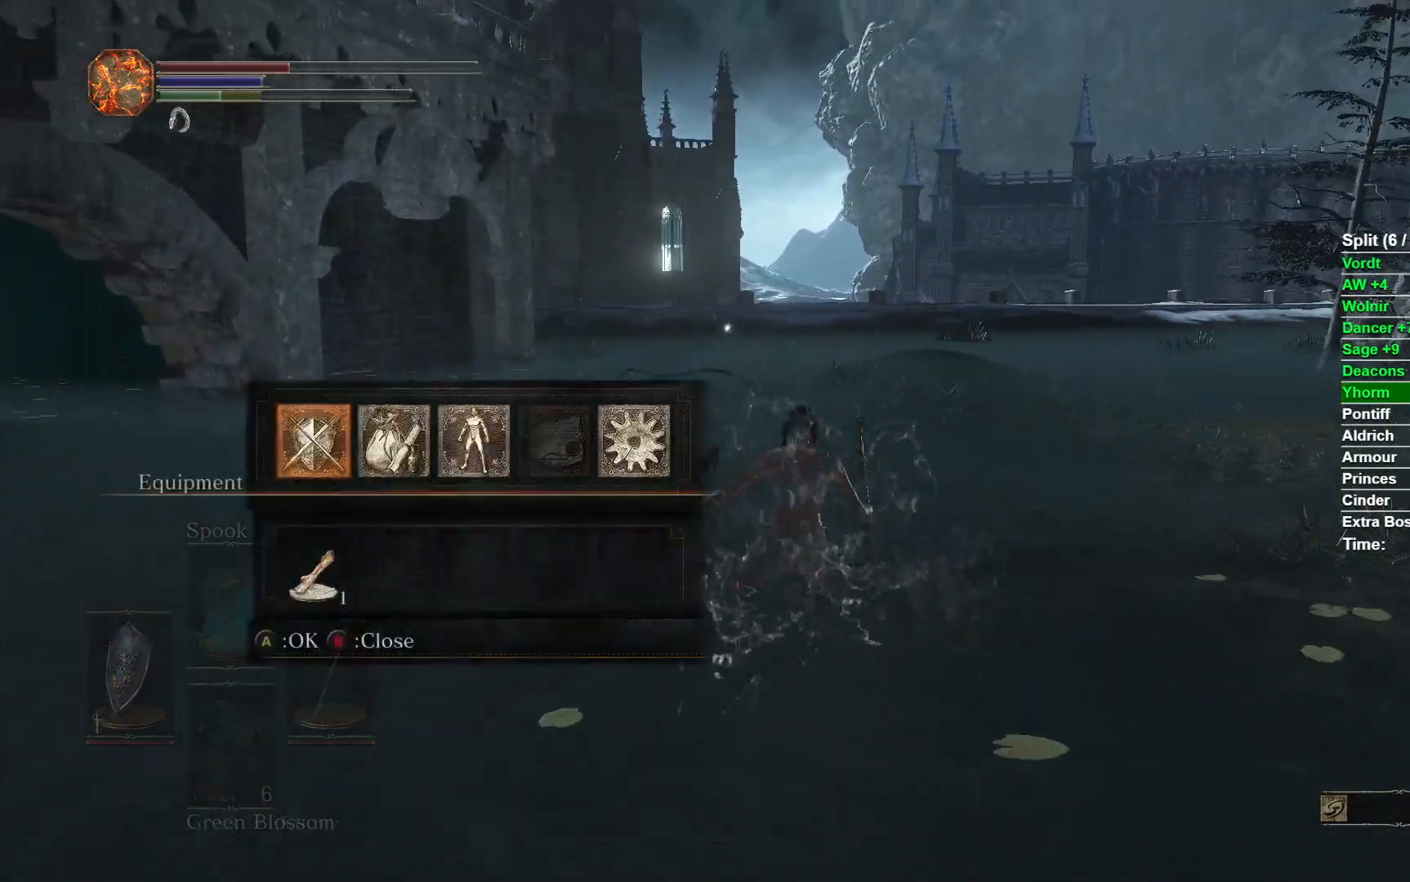
{"buttons": ["DPAD_DOWN"], "left_stick": "up", "right_stick": "center", "events": [[133, "A", "up"], [450, "DPAD_DOWN", "down"]]}
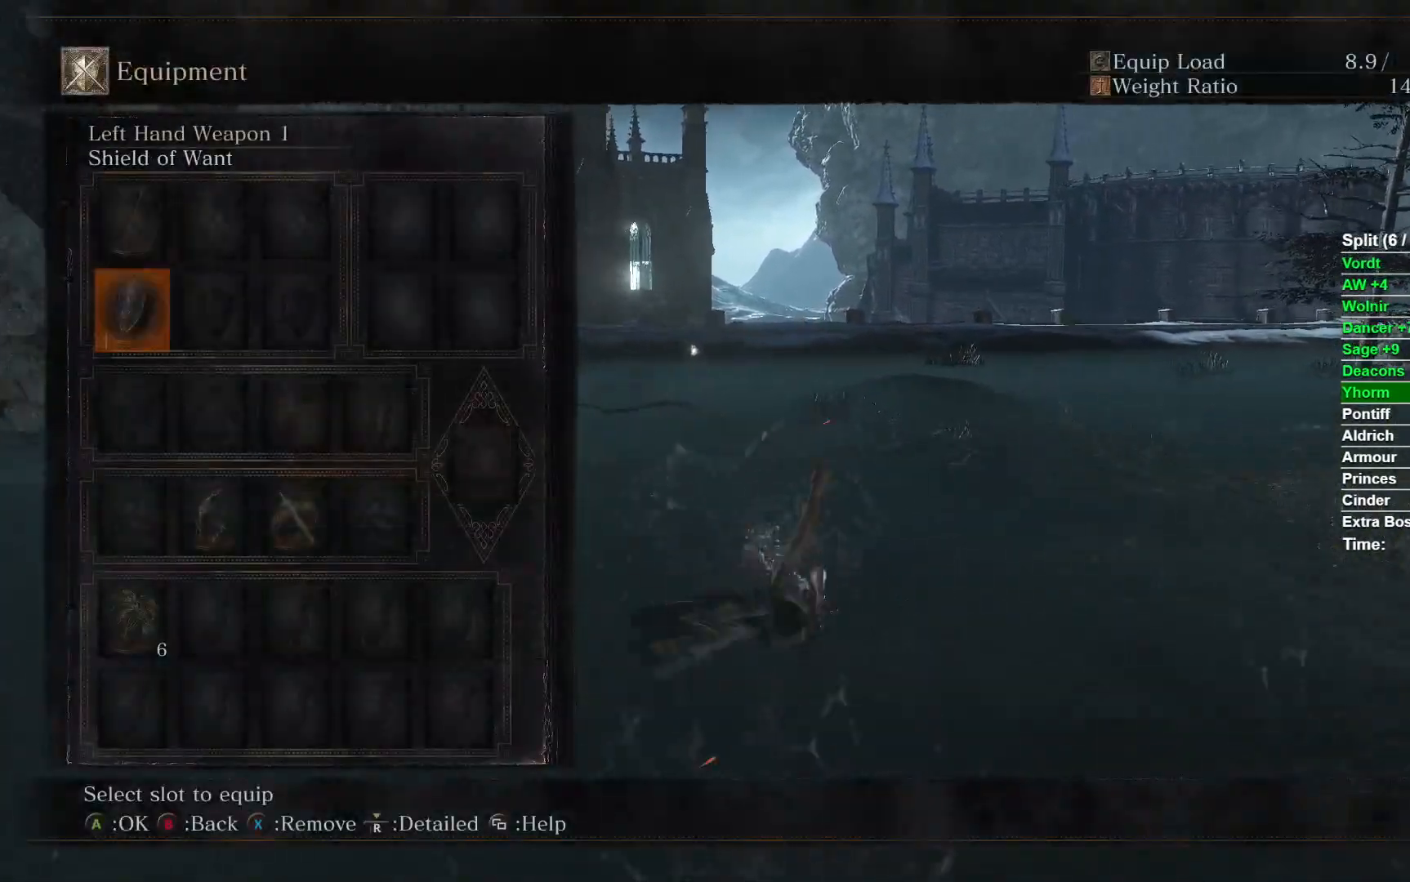
{"buttons": [], "left_stick": "up", "right_stick": "center", "events": [[333, "DPAD_DOWN", "up"]]}
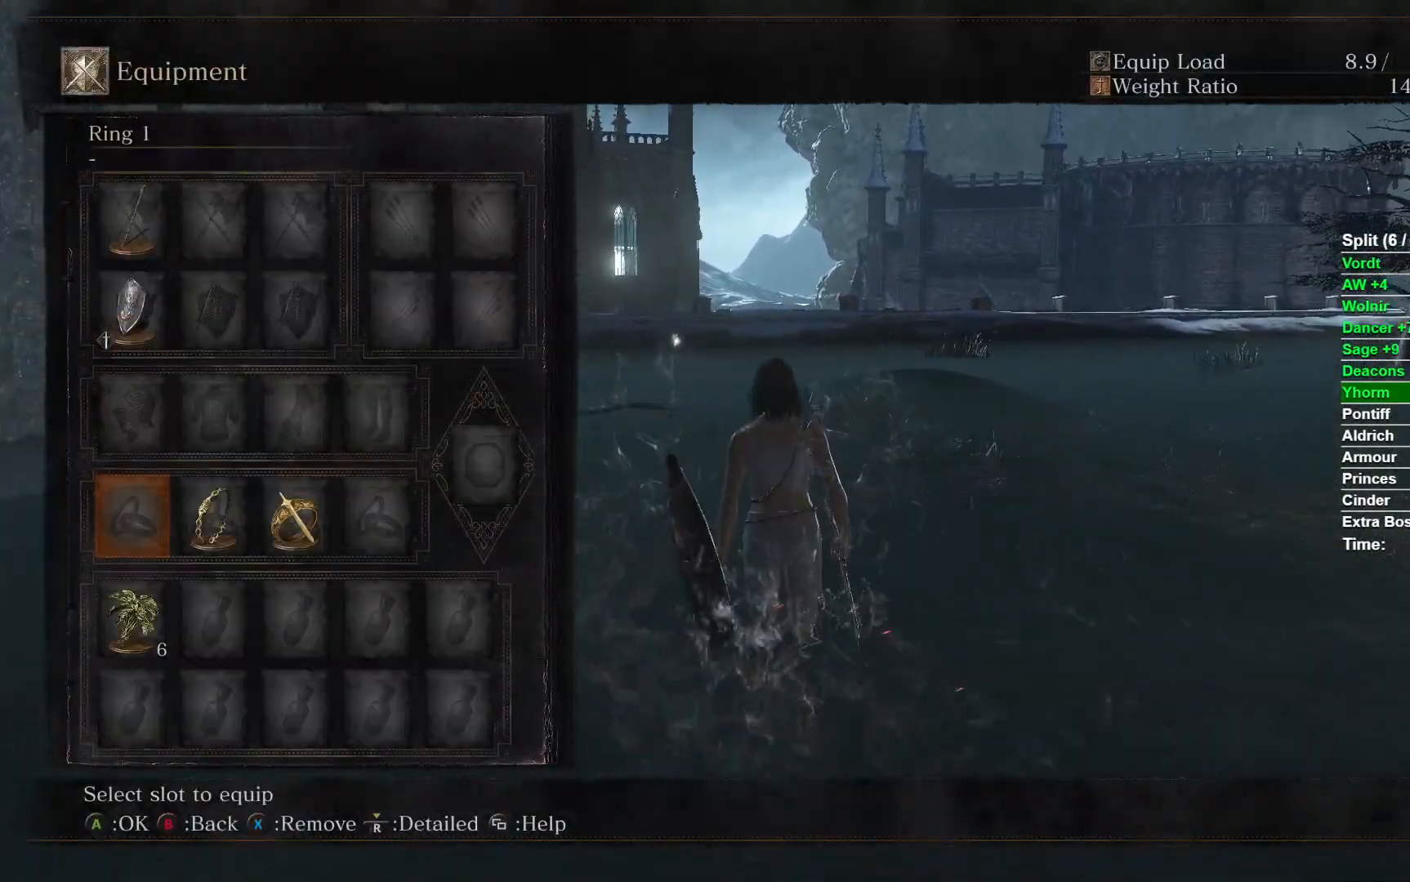
{"buttons": [], "left_stick": "up", "right_stick": "center", "events": []}